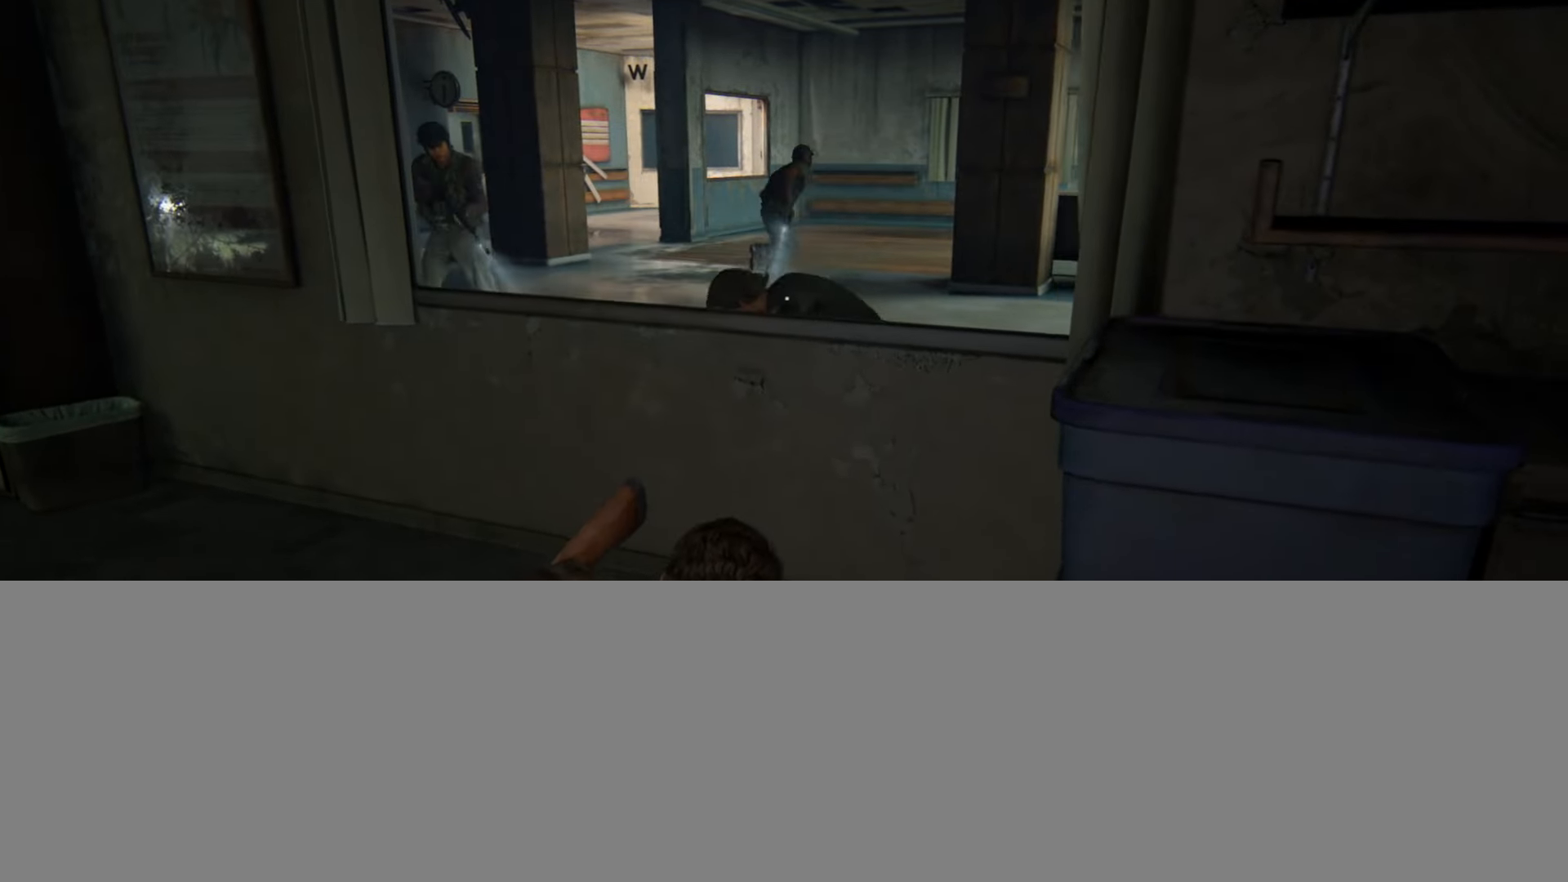
Gameplay with a controller (PlayStation layout); each line is a JSON object with the inputs held at the frame after it. "events" lists button and stick changes between this image and that frame as [ms after this image, input, new state], when the widget could be followed in between.
{"buttons": [], "left_stick": "center", "right_stick": "up", "events": [[183, "left_stick", "center"], [350, "left_stick", "up-right"], [417, "left_stick", "center"], [467, "right_stick", "up"]]}
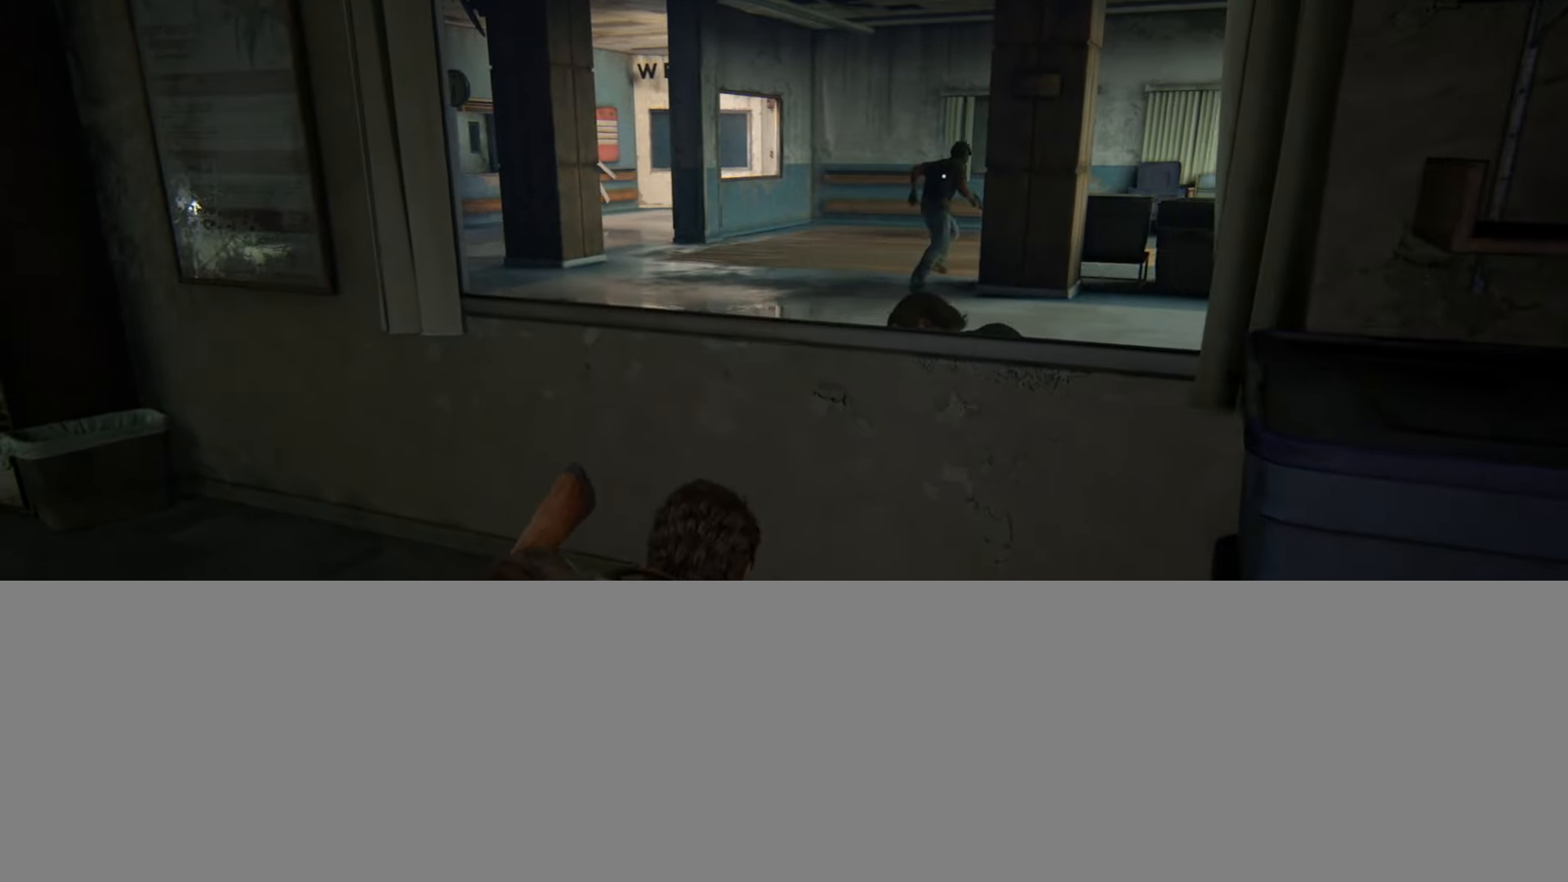
{"buttons": [], "left_stick": "center", "right_stick": "right", "events": [[67, "right_stick", "right"], [150, "left_stick", "up"], [167, "right_stick", "center"], [334, "right_stick", "right"], [384, "left_stick", "center"]]}
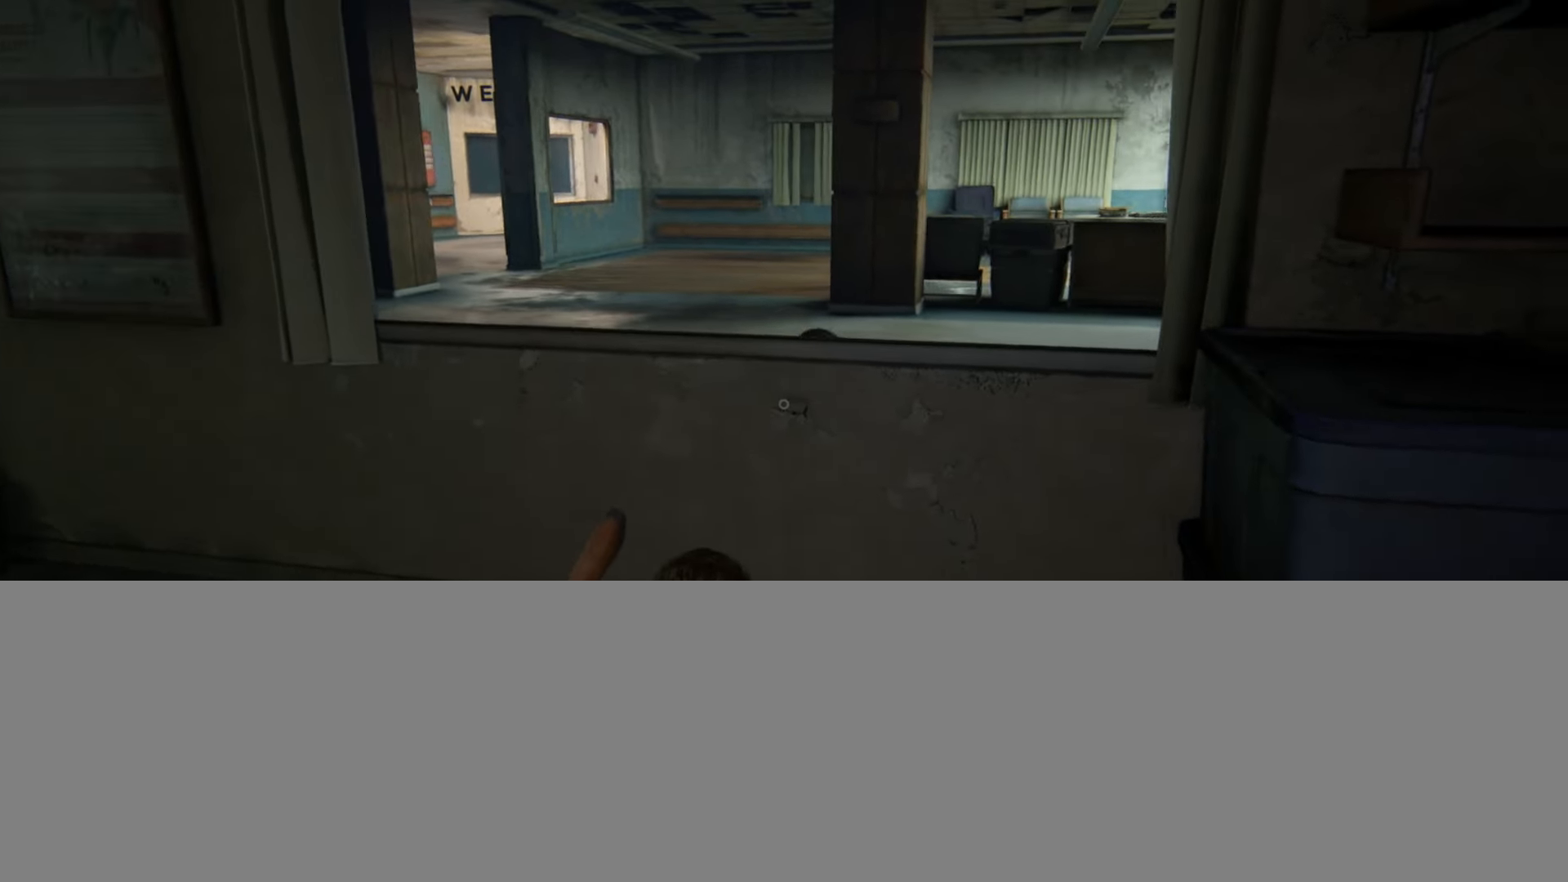
{"buttons": [], "left_stick": "center", "right_stick": "left", "events": [[16, "left_stick", "up"], [50, "right_stick", "center"], [217, "left_stick", "center"], [300, "right_stick", "down-left"], [467, "right_stick", "left"]]}
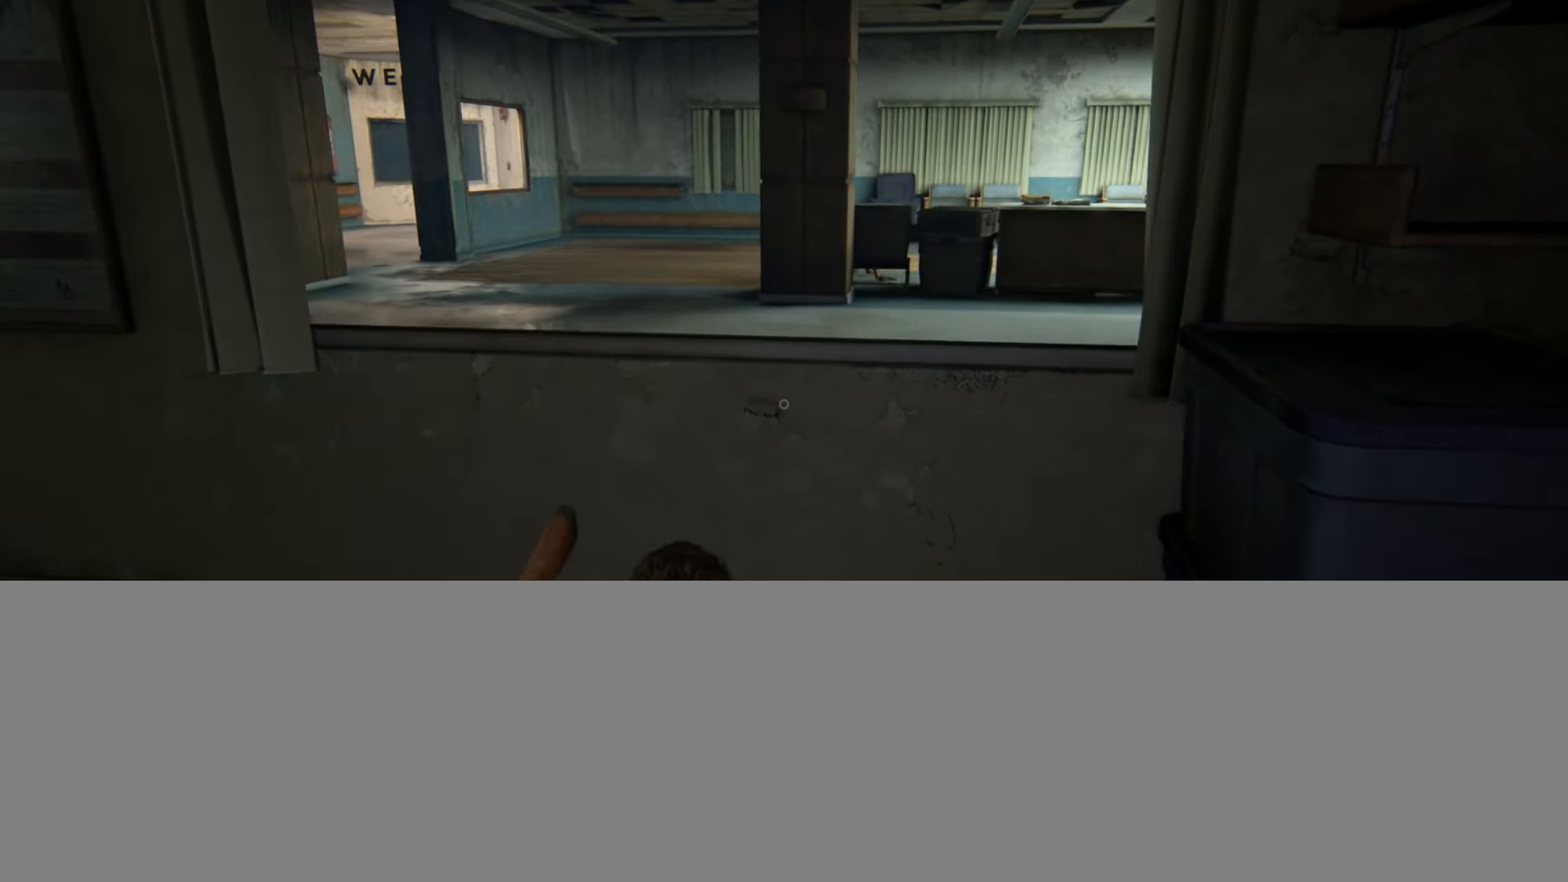
{"buttons": ["L2"], "left_stick": "up", "right_stick": "left", "events": [[50, "left_stick", "up-left"], [351, "L2", "down"], [367, "left_stick", "up"]]}
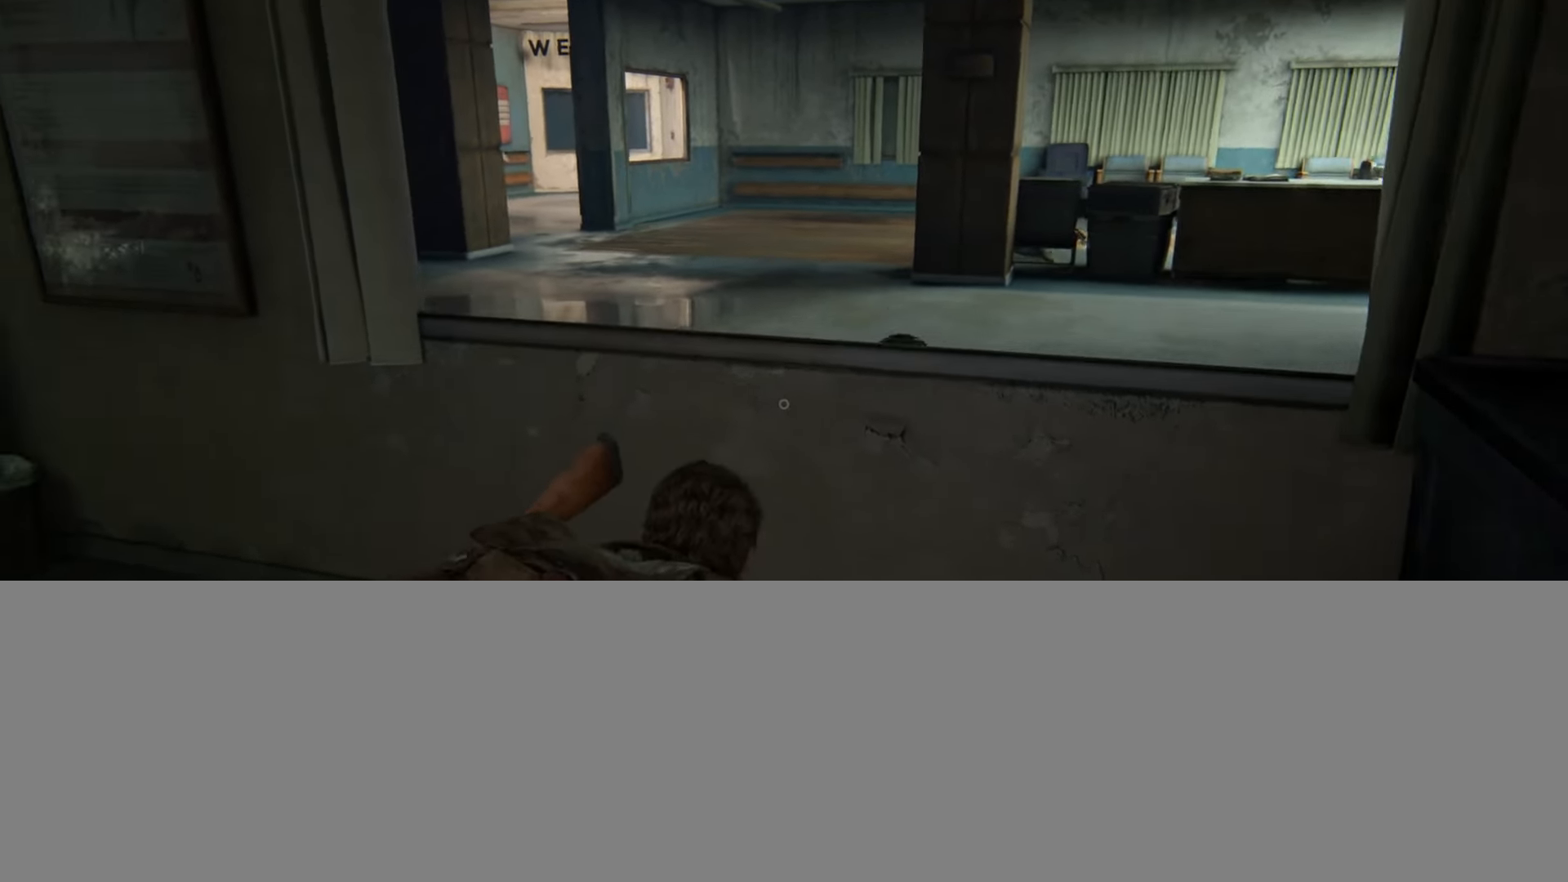
{"buttons": ["L2"], "left_stick": "up", "right_stick": "center", "events": [[33, "CROSS", "down"], [116, "right_stick", "center"], [150, "CROSS", "up"]]}
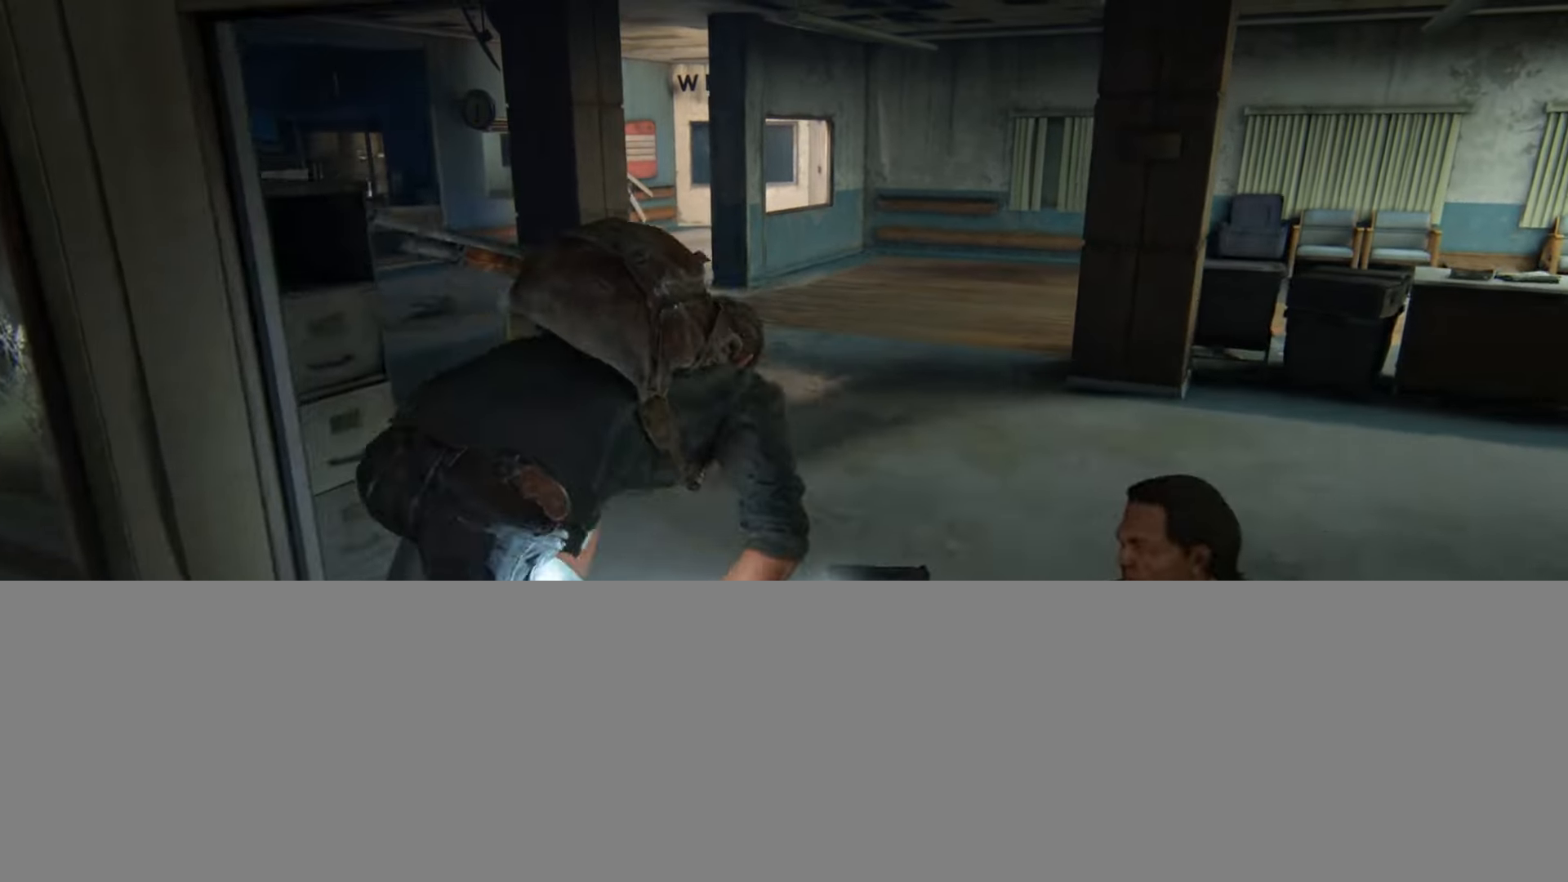
{"buttons": ["L2"], "left_stick": "up", "right_stick": "center", "events": [[200, "right_stick", "left"], [334, "right_stick", "center"]]}
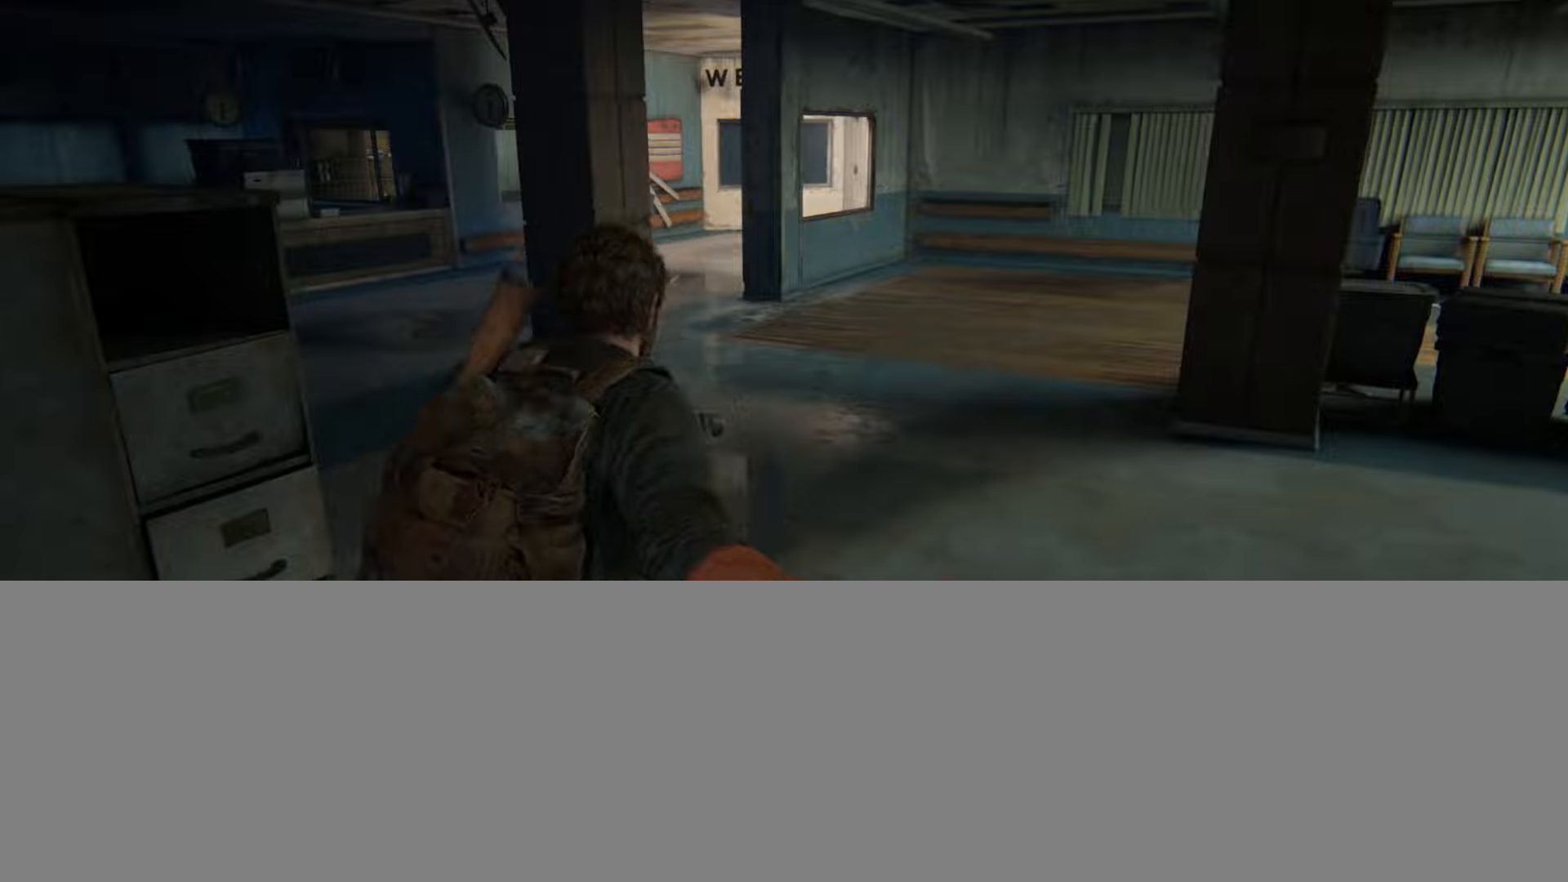
{"buttons": ["L2"], "left_stick": "up", "right_stick": "up-left", "events": [[83, "right_stick", "up-left"], [200, "right_stick", "center"], [333, "right_stick", "up-left"]]}
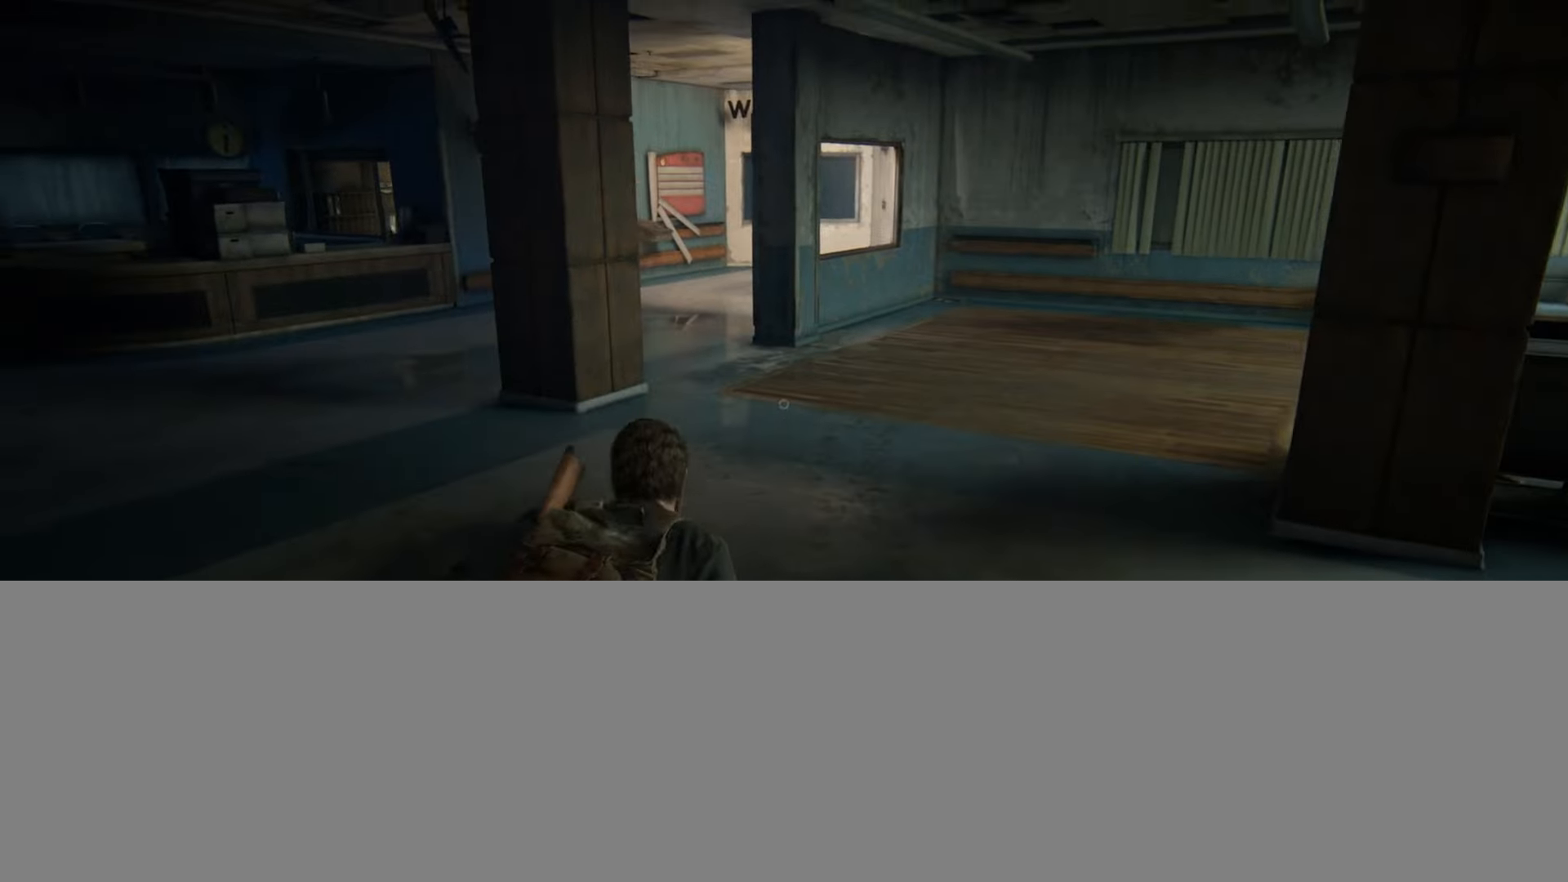
{"buttons": ["L2", "R3"], "left_stick": "up", "right_stick": "center", "events": [[17, "right_stick", "center"], [284, "R3", "down"], [351, "R3", "up"], [467, "R3", "down"]]}
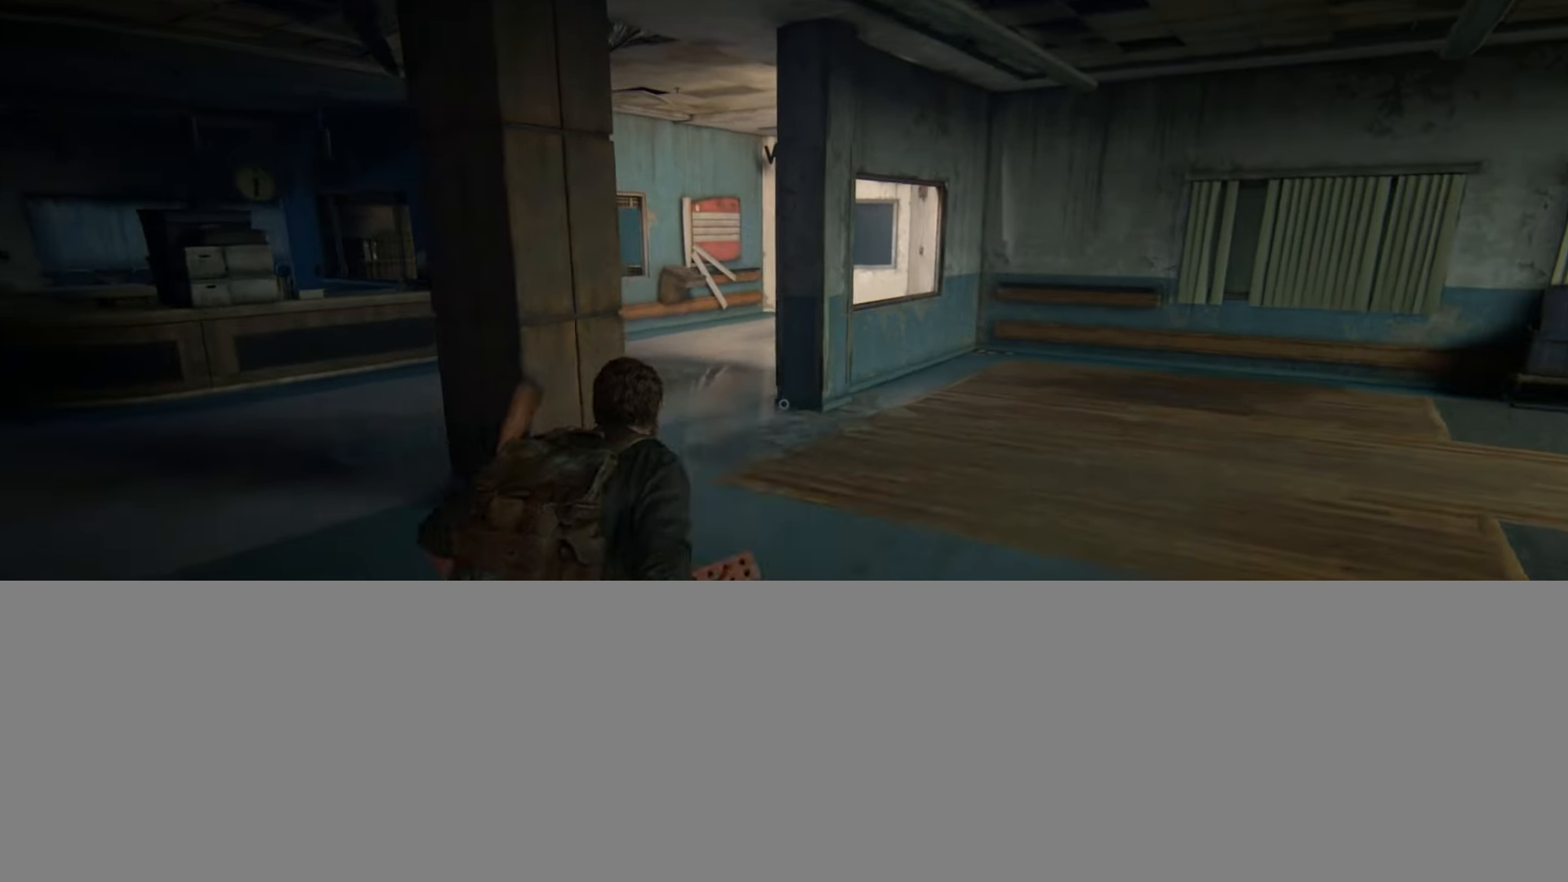
{"buttons": ["L2", "R3"], "left_stick": "up", "right_stick": "center", "events": [[50, "R3", "up"], [133, "R3", "down"], [350, "R3", "up"], [484, "R3", "down"]]}
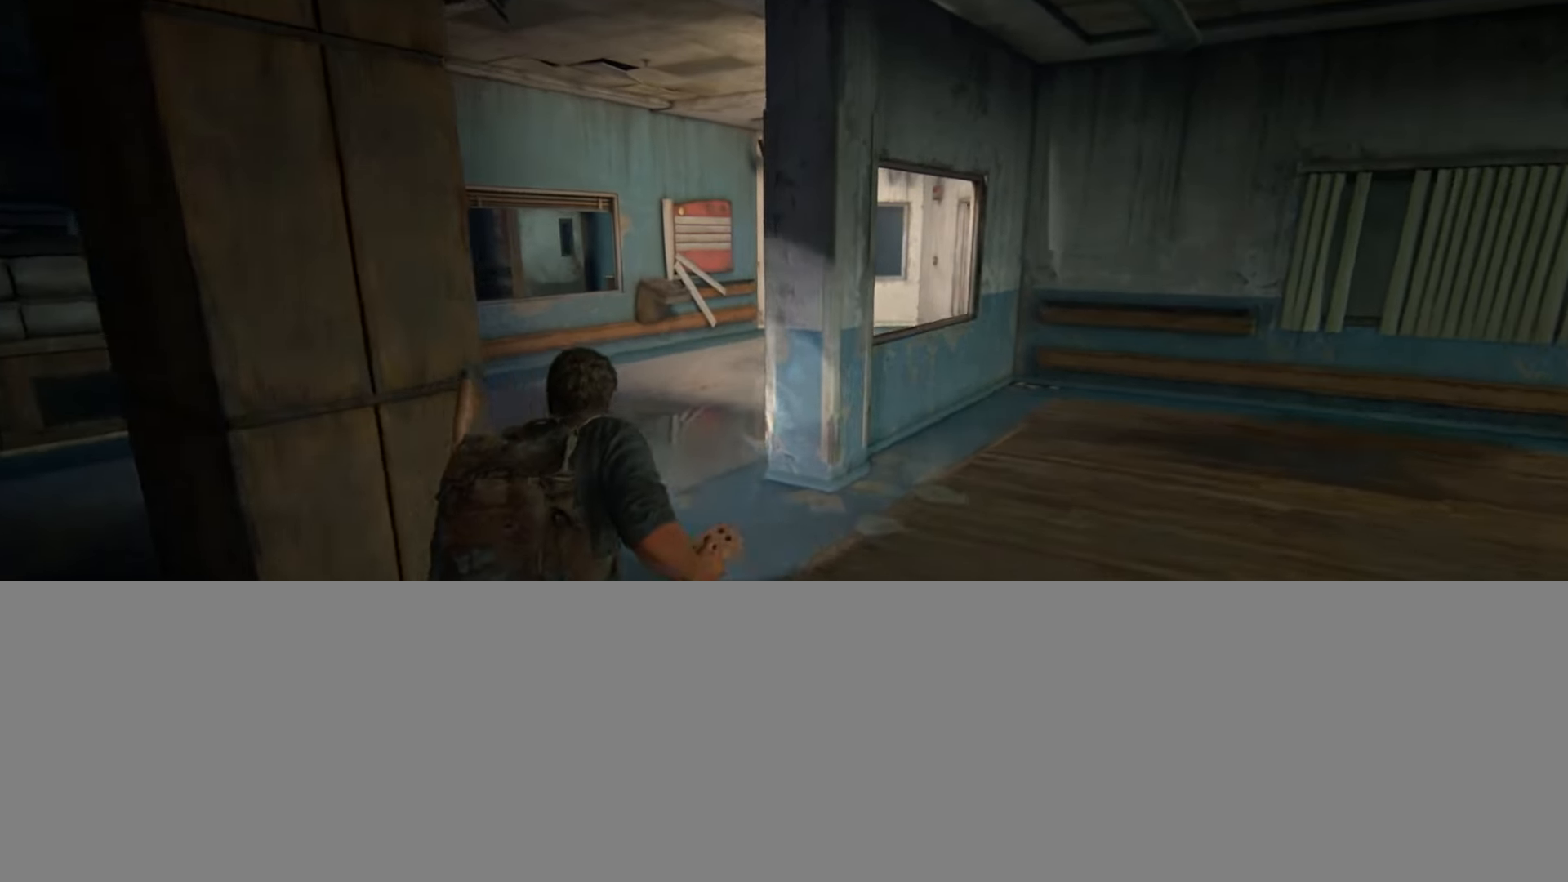
{"buttons": ["L2"], "left_stick": "up", "right_stick": "right", "events": [[100, "R3", "up"], [300, "right_stick", "right"]]}
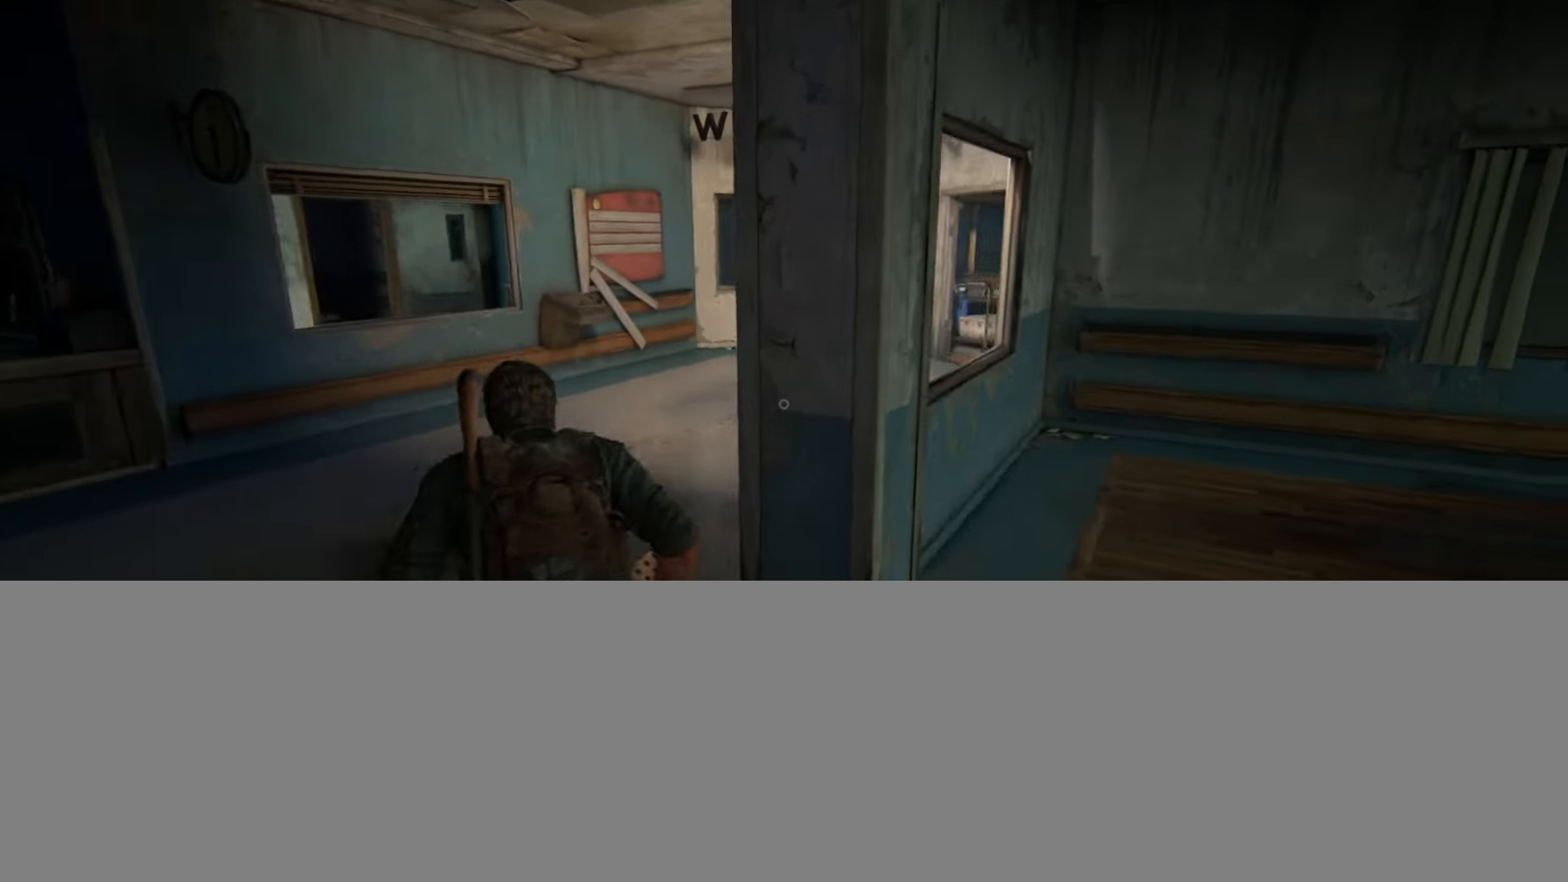
{"buttons": ["L2"], "left_stick": "up", "right_stick": "center", "events": [[116, "right_stick", "up-right"], [217, "right_stick", "center"]]}
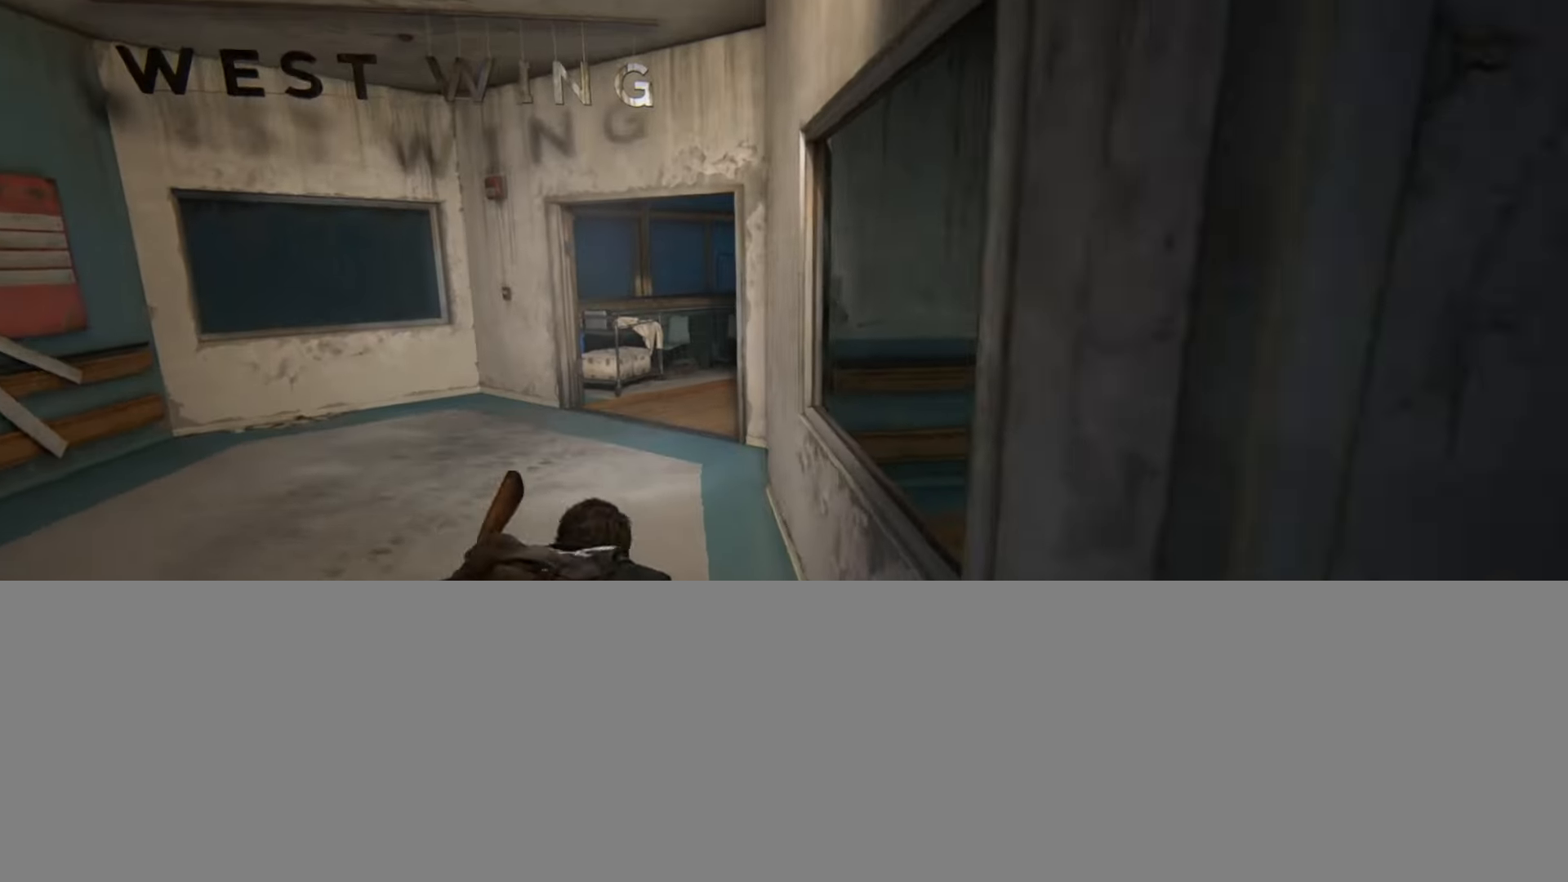
{"buttons": ["L2"], "left_stick": "up", "right_stick": "center", "events": []}
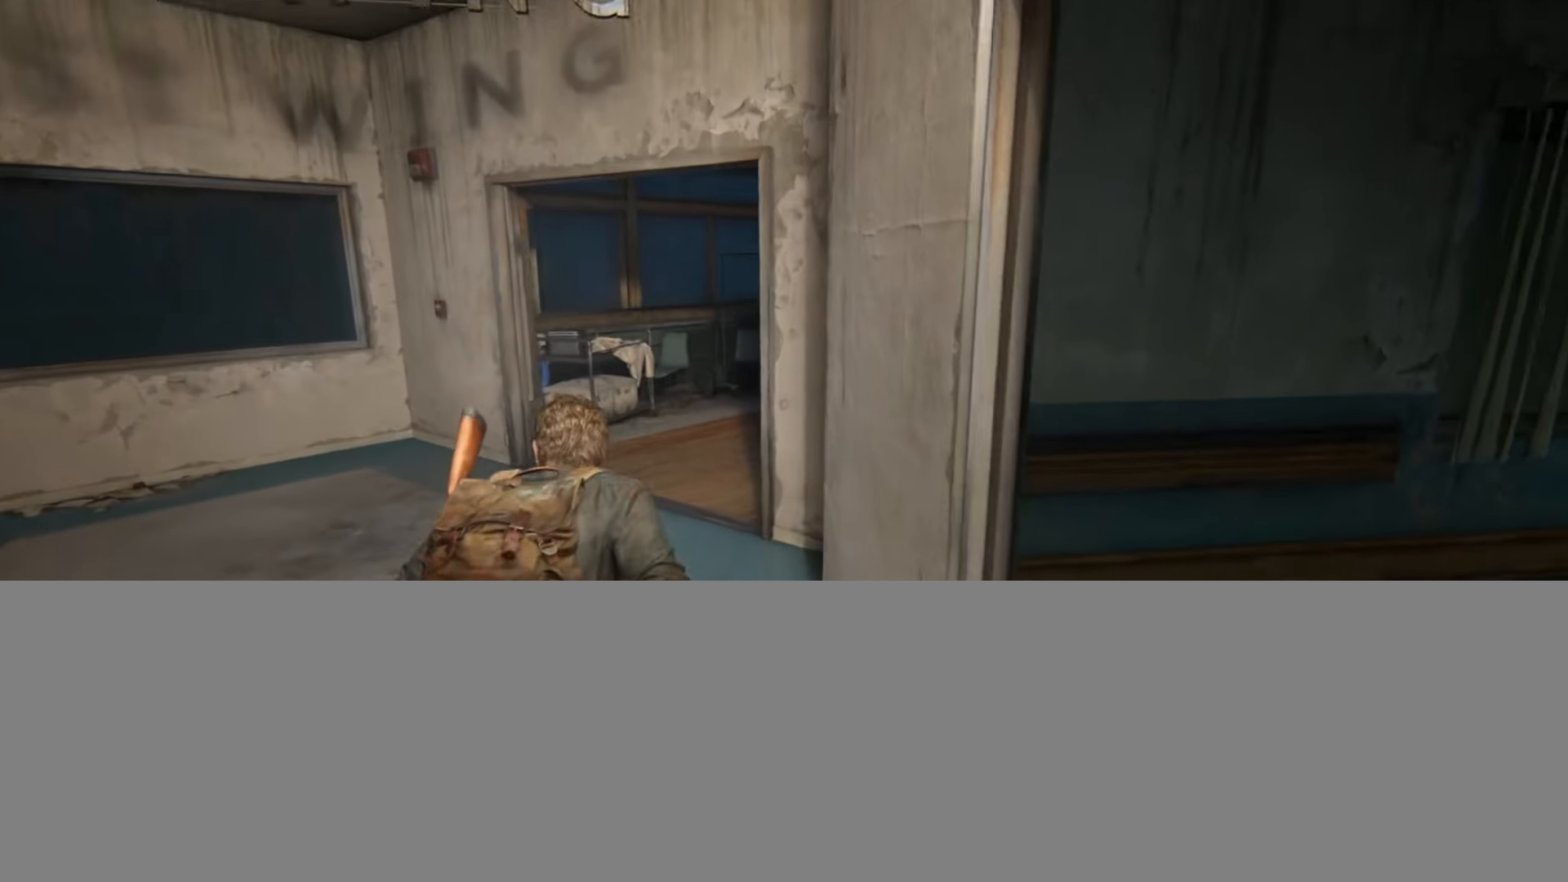
{"buttons": ["L2"], "left_stick": "up", "right_stick": "right", "events": [[83, "right_stick", "right"]]}
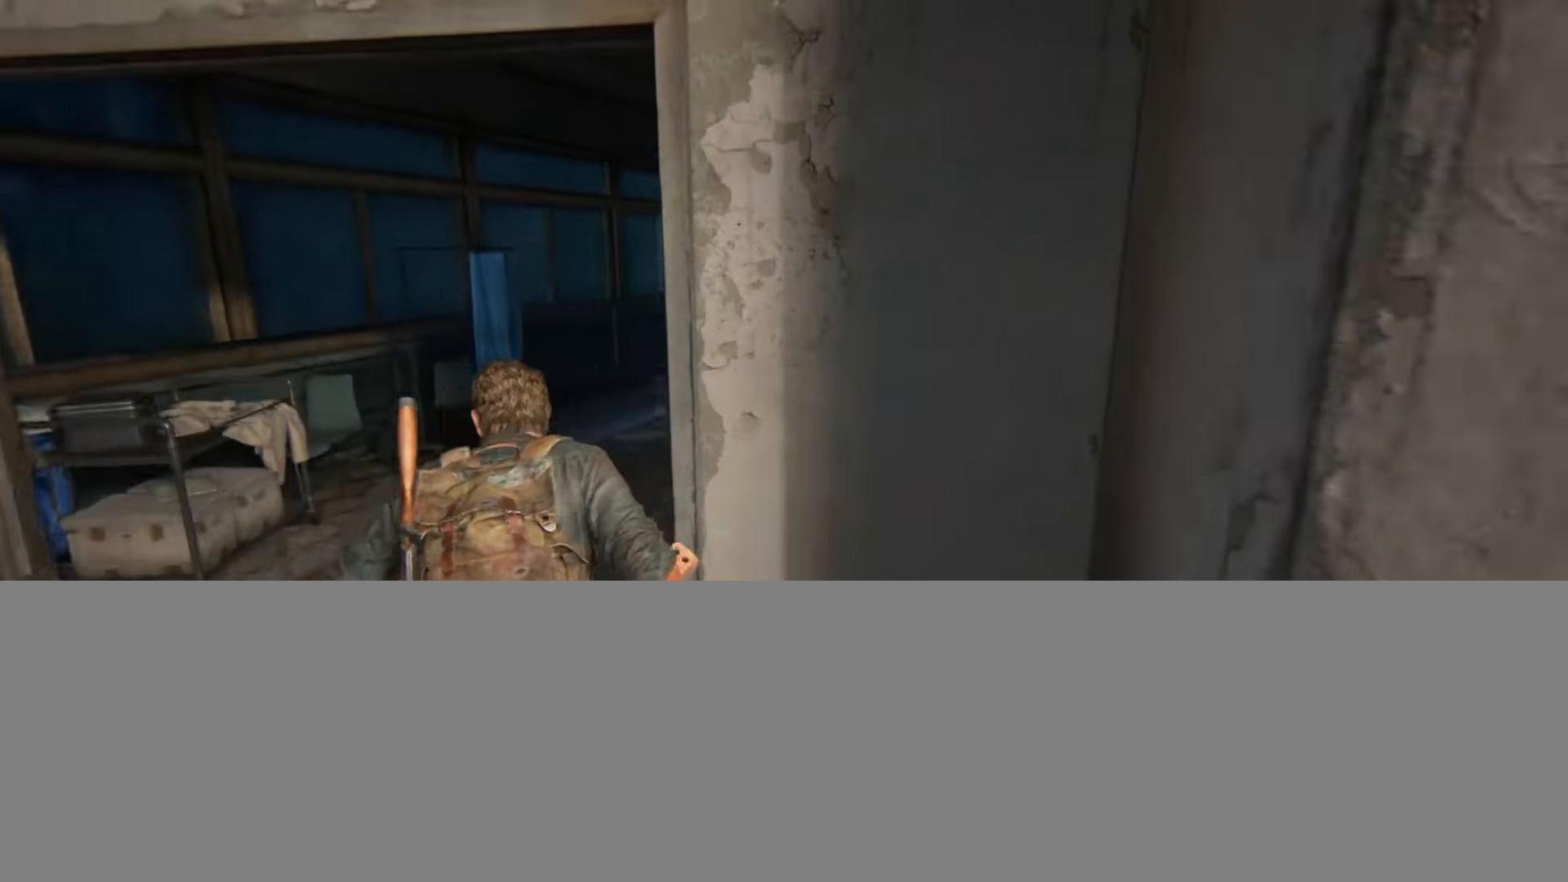
{"buttons": ["L2"], "left_stick": "up", "right_stick": "center", "events": [[50, "right_stick", "up-right"], [184, "right_stick", "center"]]}
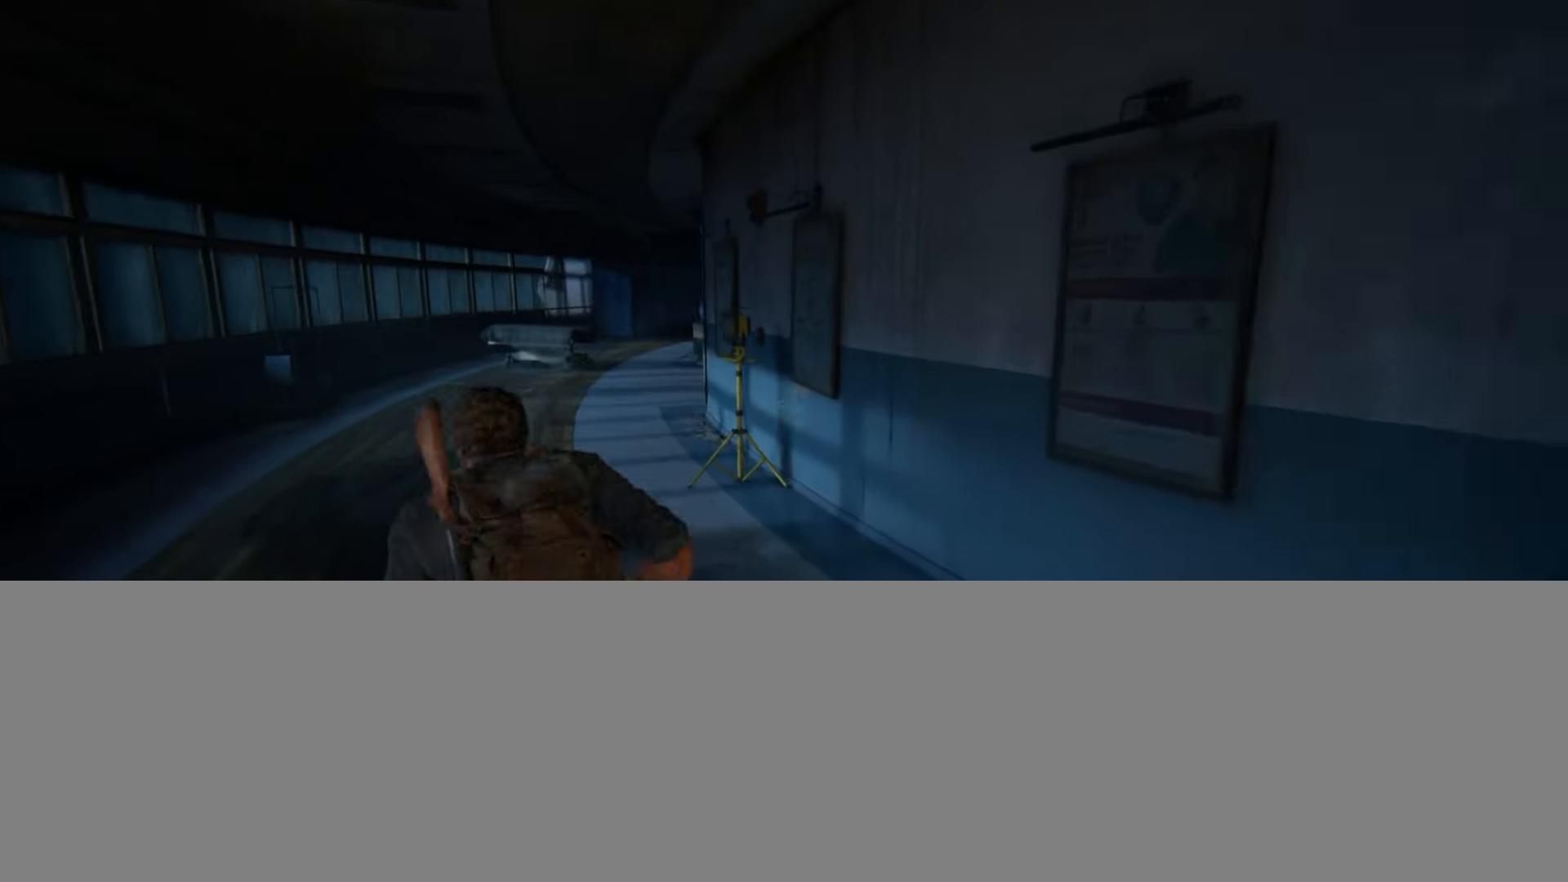
{"buttons": [], "left_stick": "center", "right_stick": "center", "events": [[300, "START", "down"], [433, "START", "up"], [467, "L2", "up"], [467, "left_stick", "center"]]}
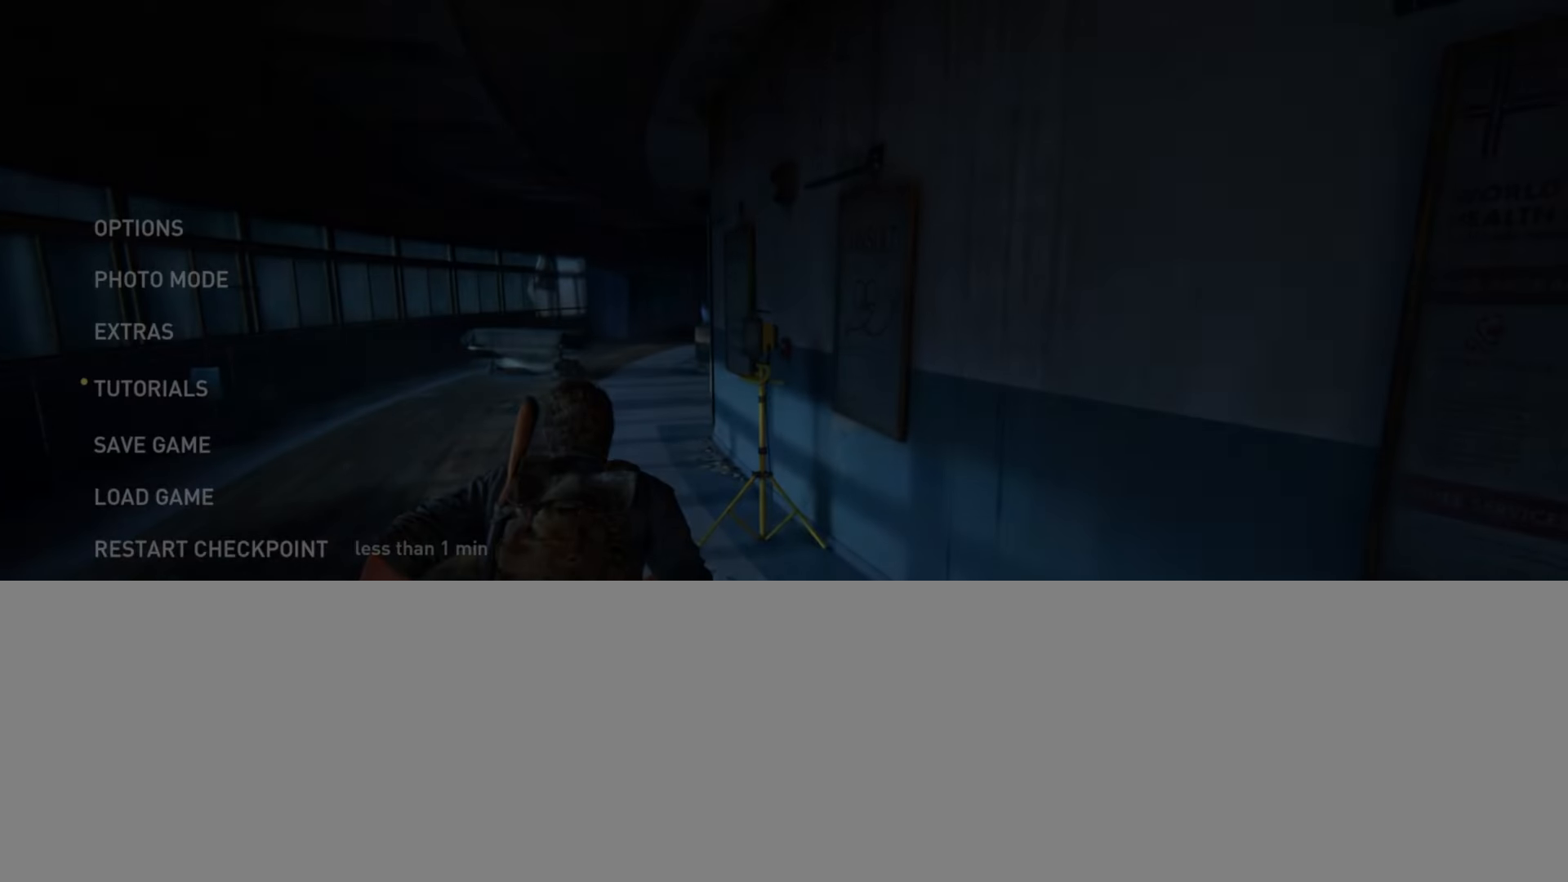
{"buttons": [], "left_stick": "center", "right_stick": "center", "events": []}
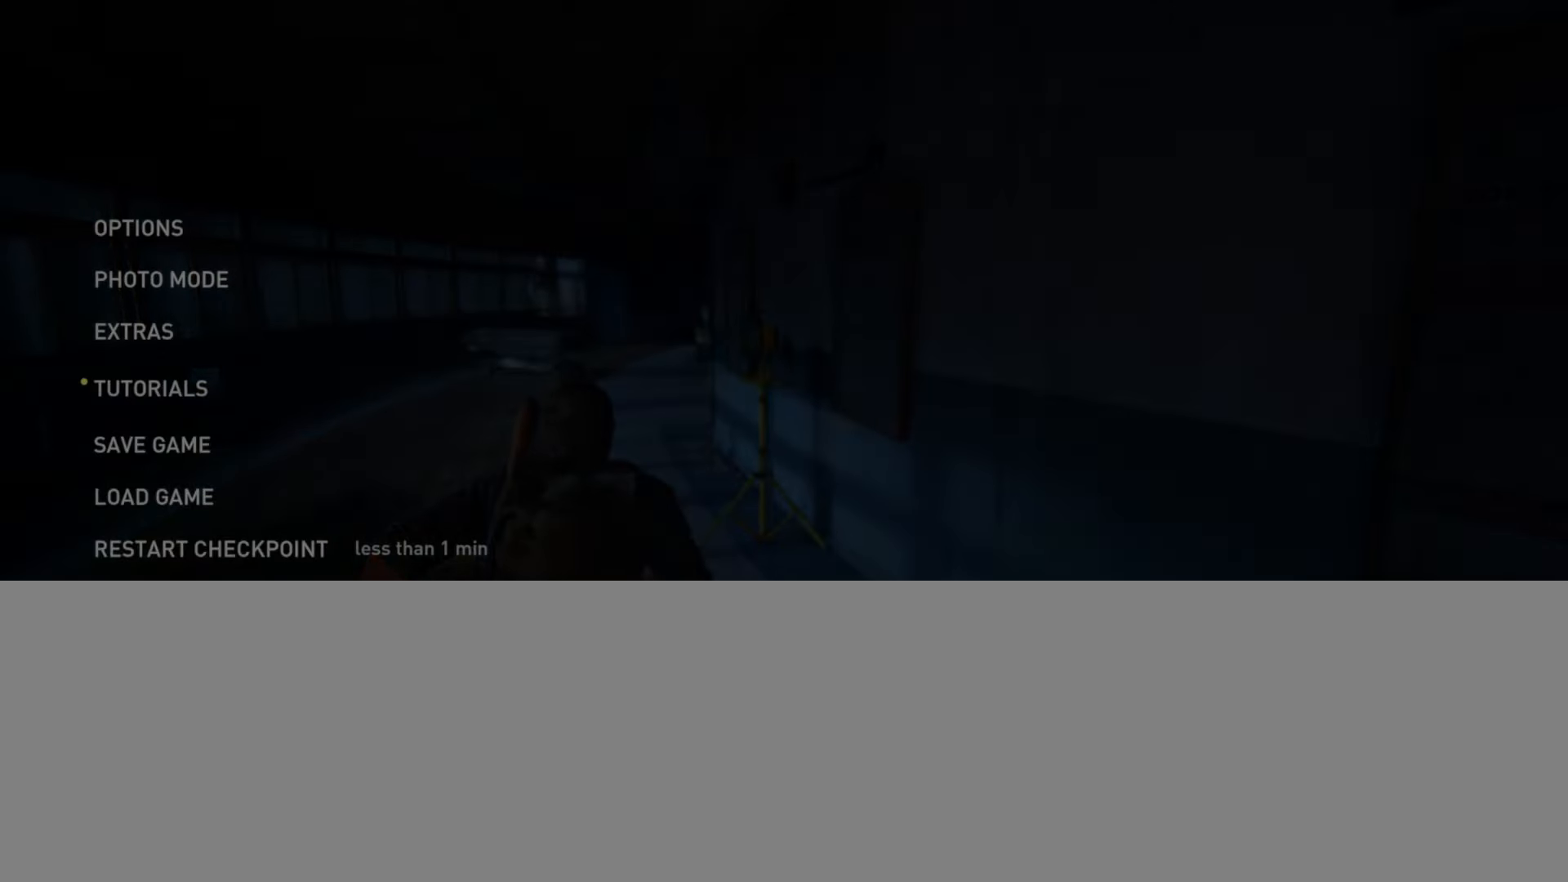
{"buttons": [], "left_stick": "center", "right_stick": "center", "events": []}
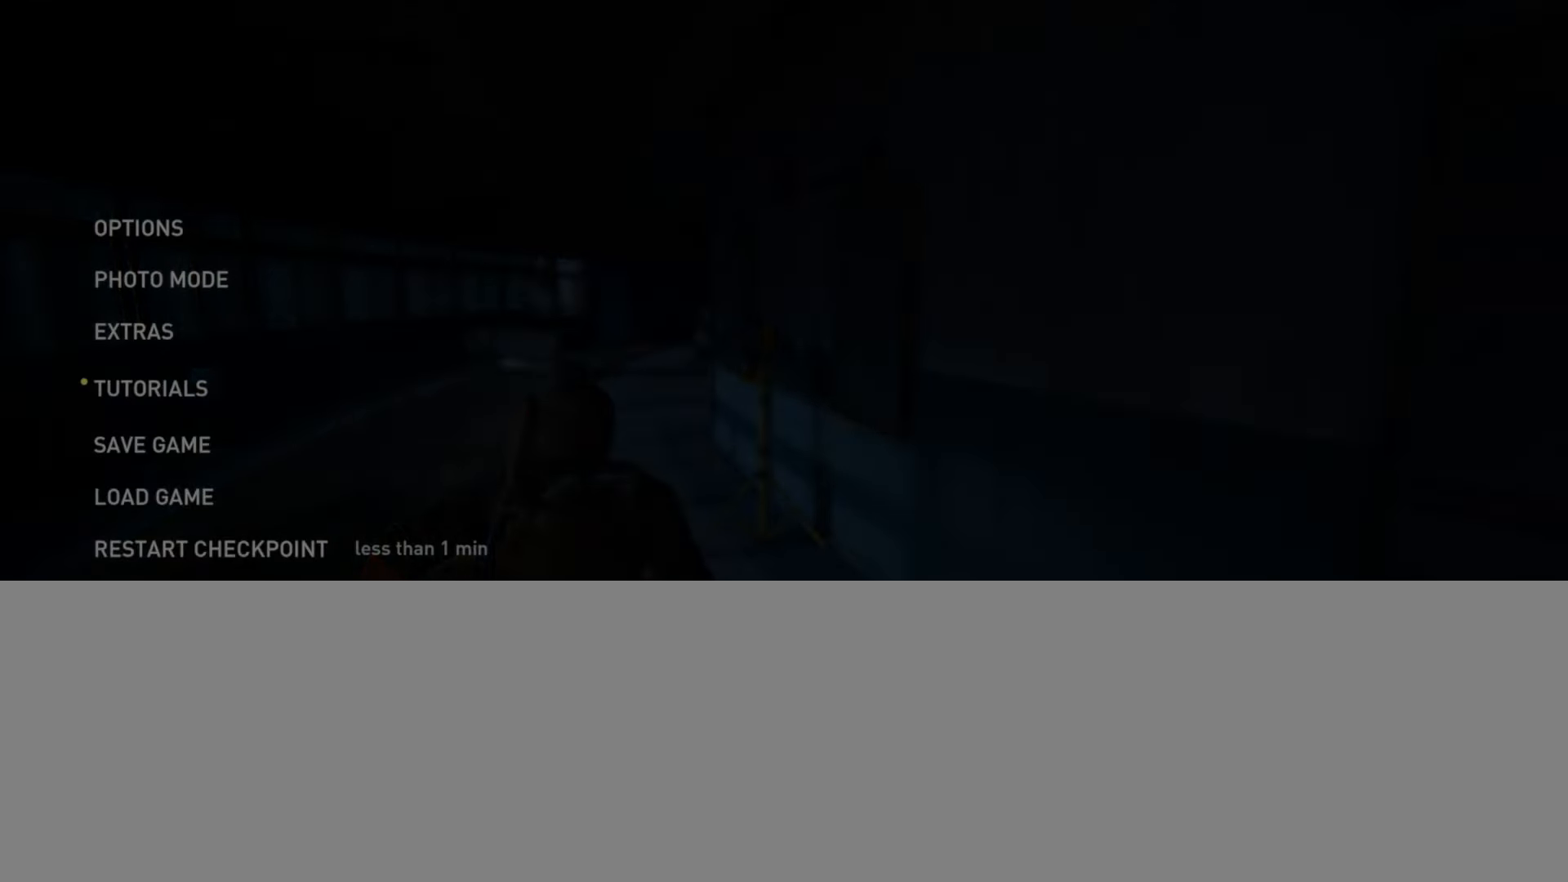
{"buttons": [], "left_stick": "center", "right_stick": "center", "events": []}
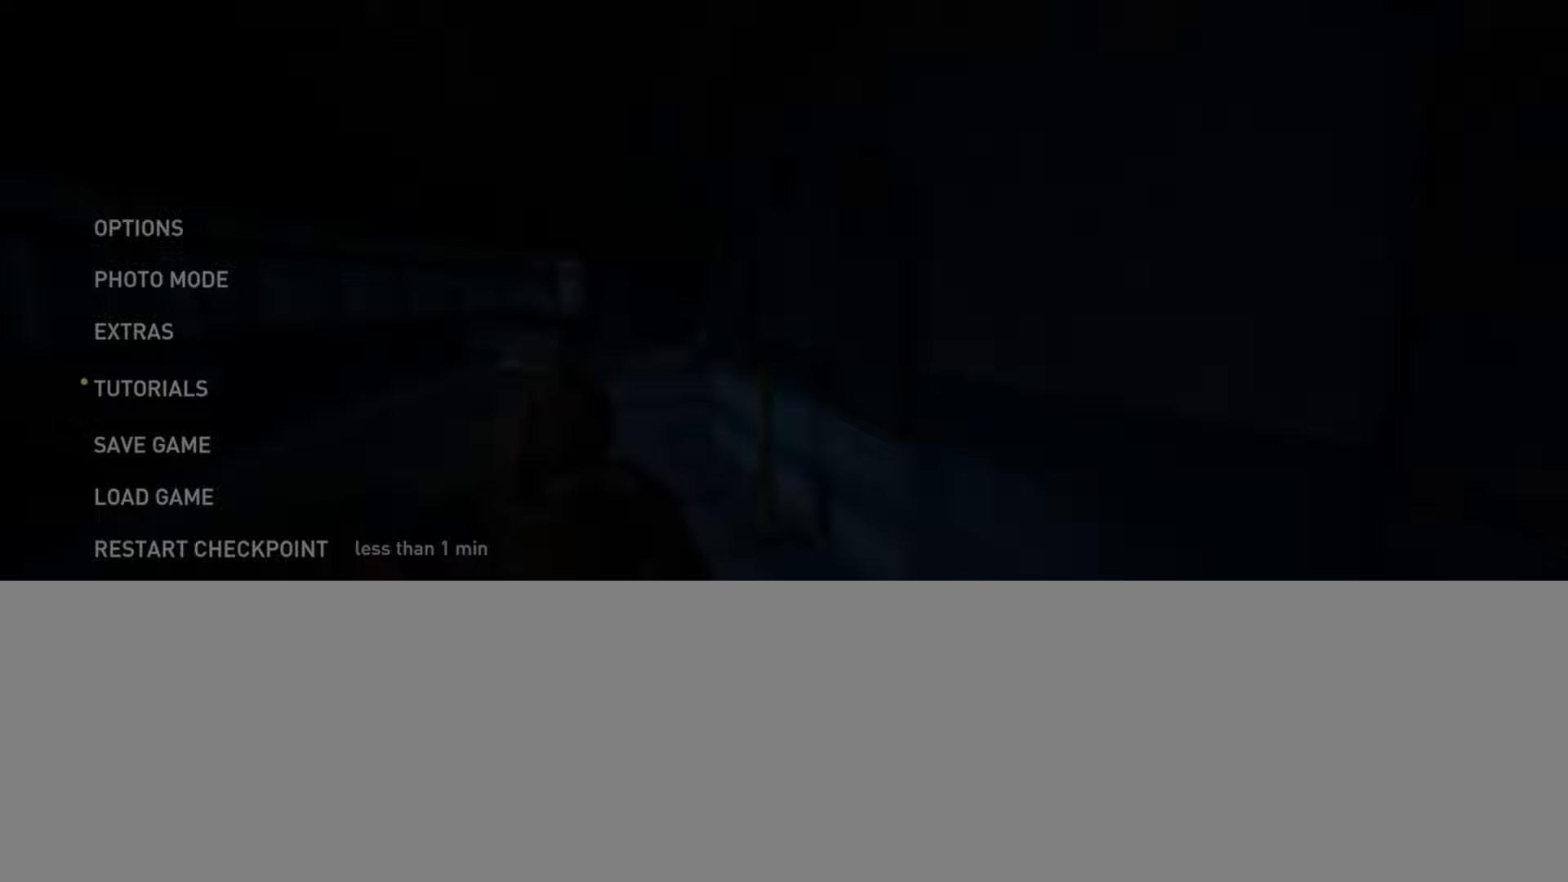
{"buttons": [], "left_stick": "center", "right_stick": "center", "events": []}
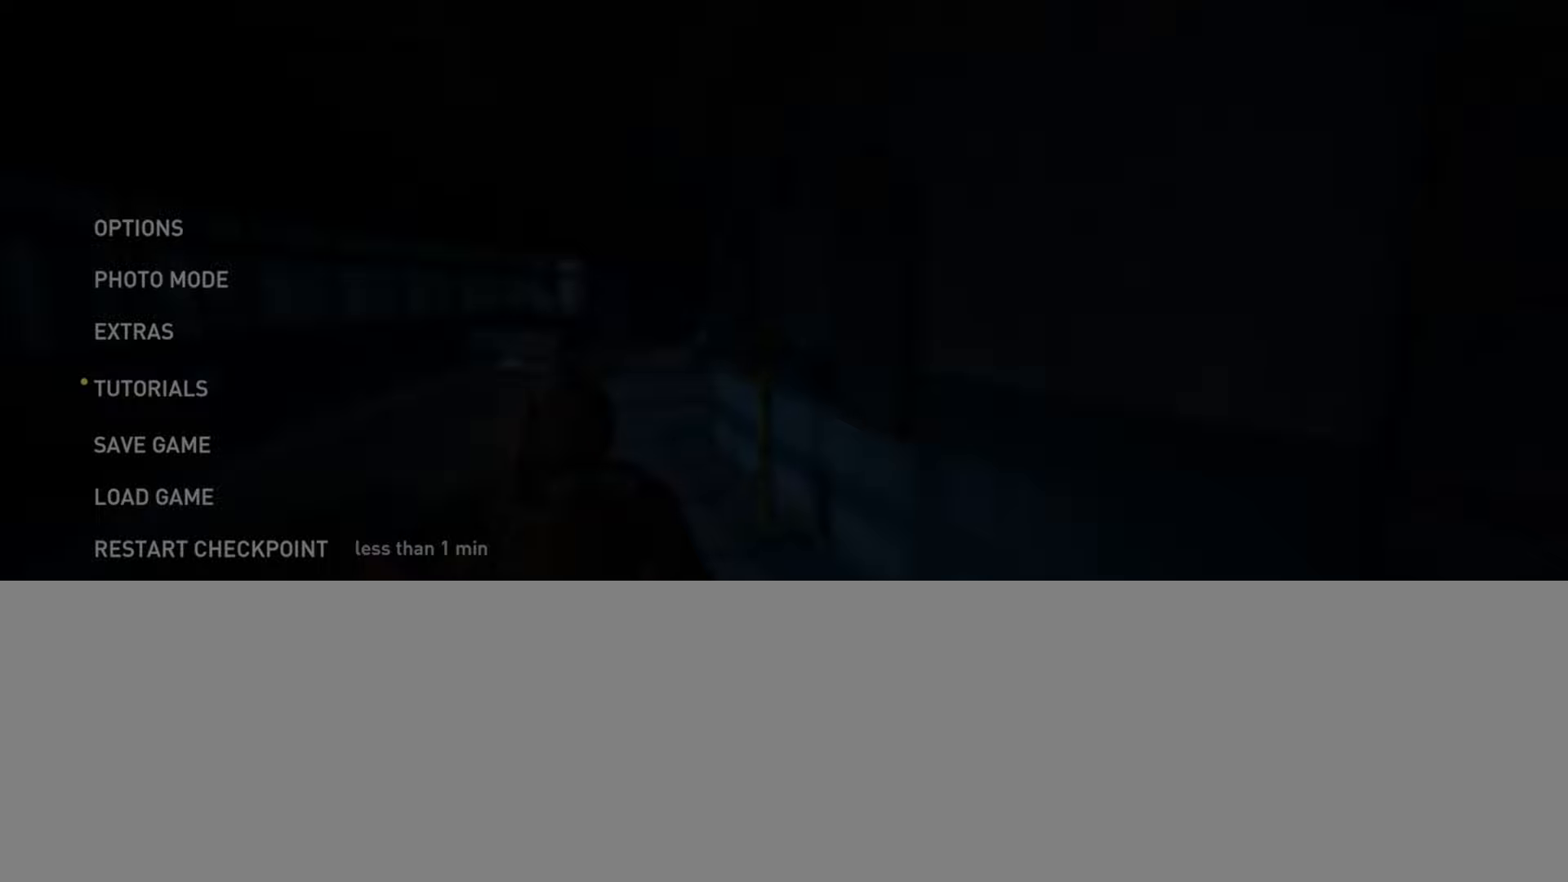
{"buttons": [], "left_stick": "center", "right_stick": "center", "events": [[216, "CROSS", "down"], [367, "CROSS", "up"]]}
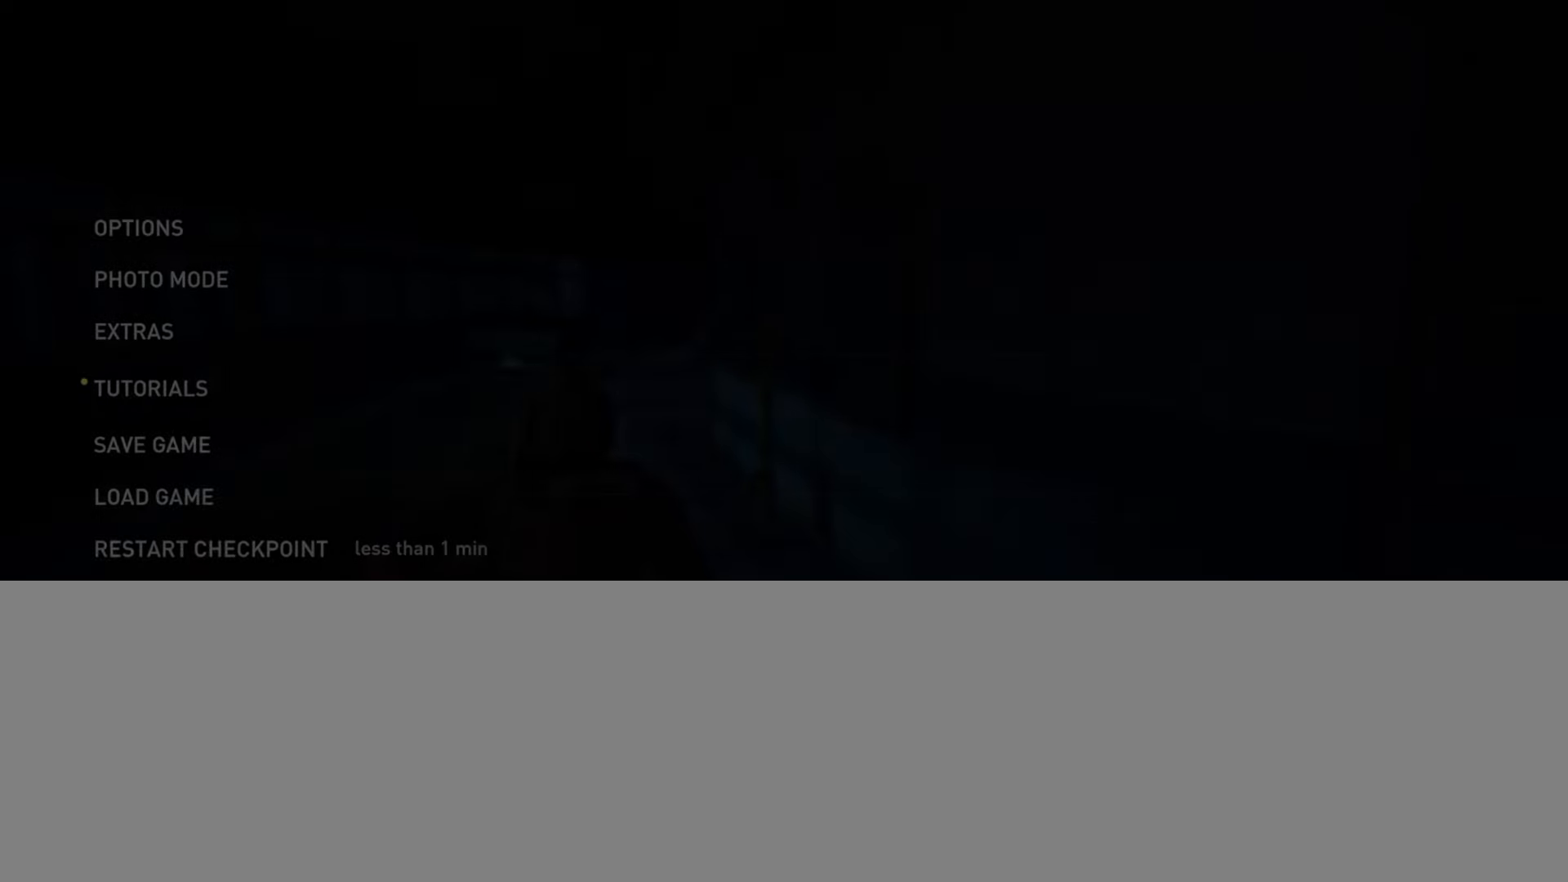
{"buttons": [], "left_stick": "center", "right_stick": "center", "events": [[117, "DPAD_LEFT", "down"], [250, "CROSS", "down"], [250, "DPAD_LEFT", "up"], [400, "CROSS", "up"]]}
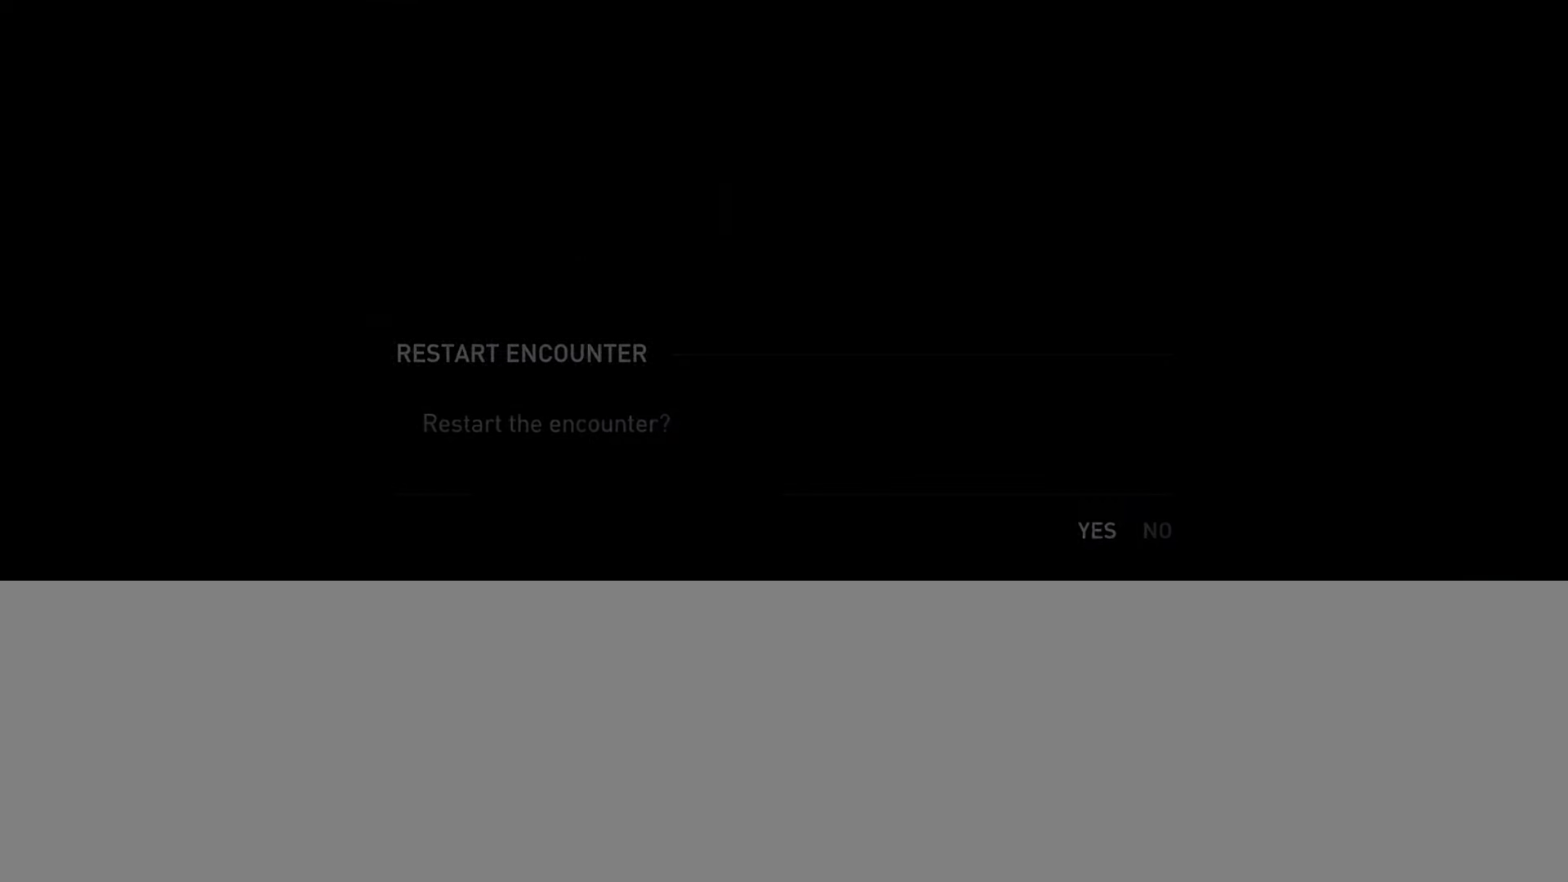
{"buttons": [], "left_stick": "center", "right_stick": "center", "events": []}
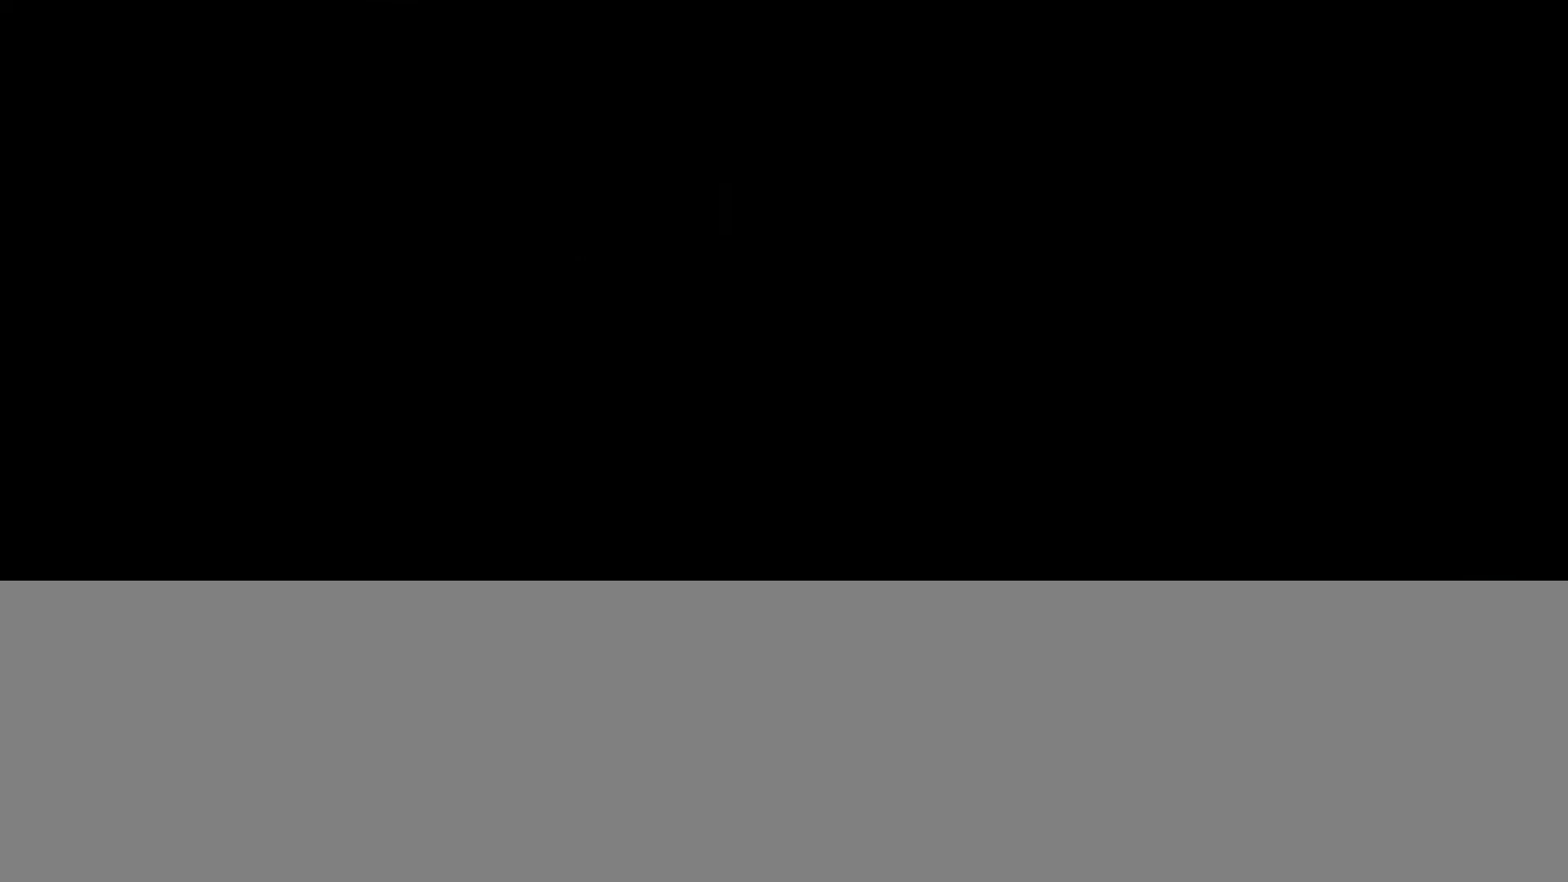
{"buttons": ["L2"], "left_stick": "down-right", "right_stick": "right", "events": [[67, "left_stick", "down-right"], [67, "right_stick", "right"], [83, "L2", "down"]]}
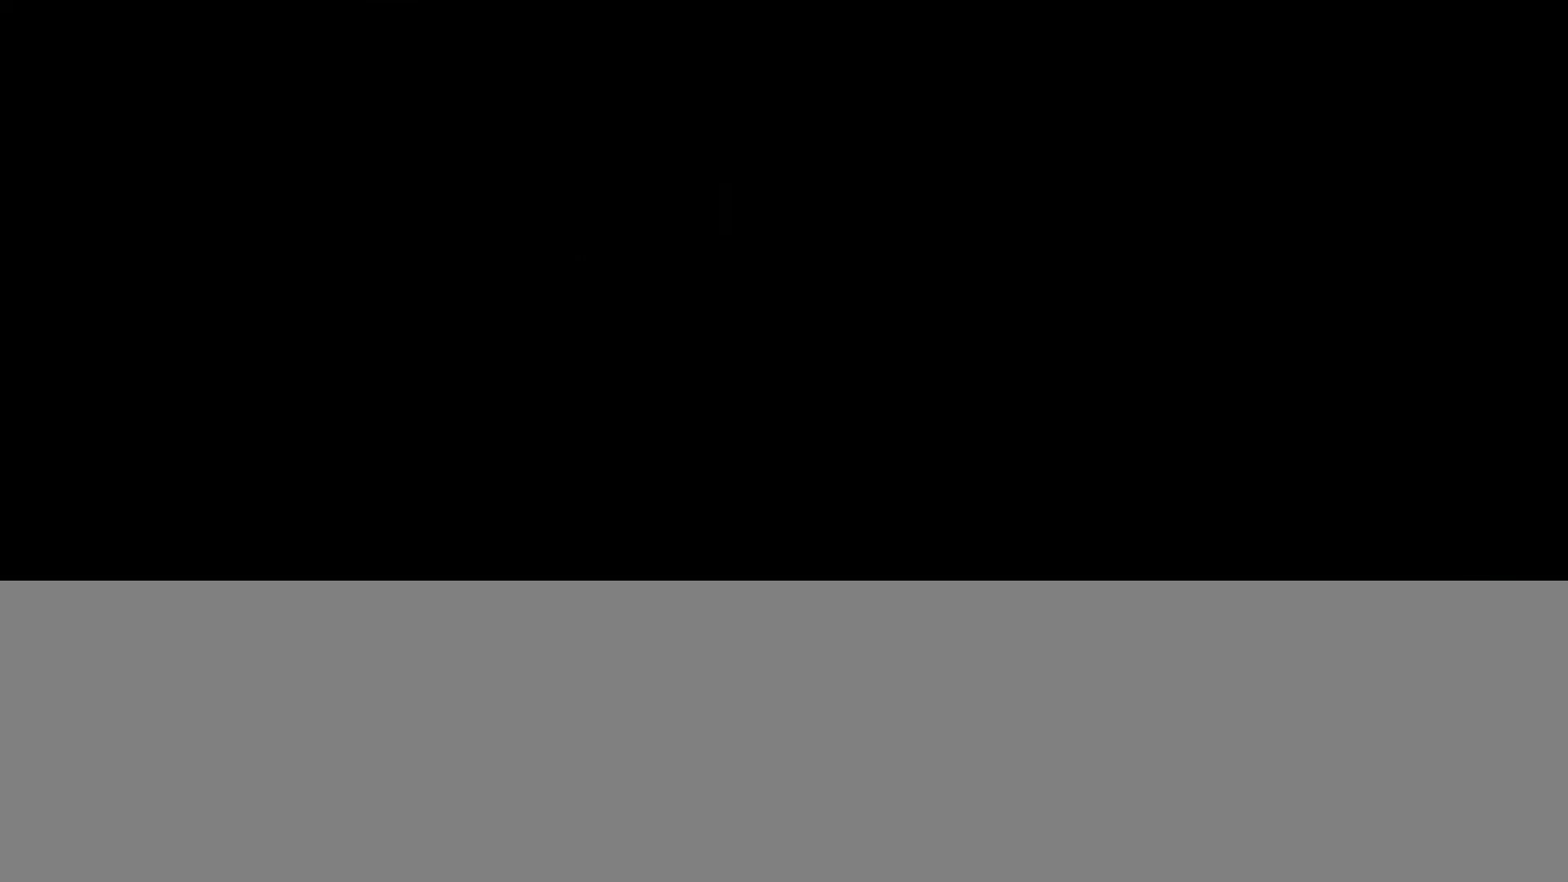
{"buttons": ["L2"], "left_stick": "right", "right_stick": "right", "events": [[383, "left_stick", "right"]]}
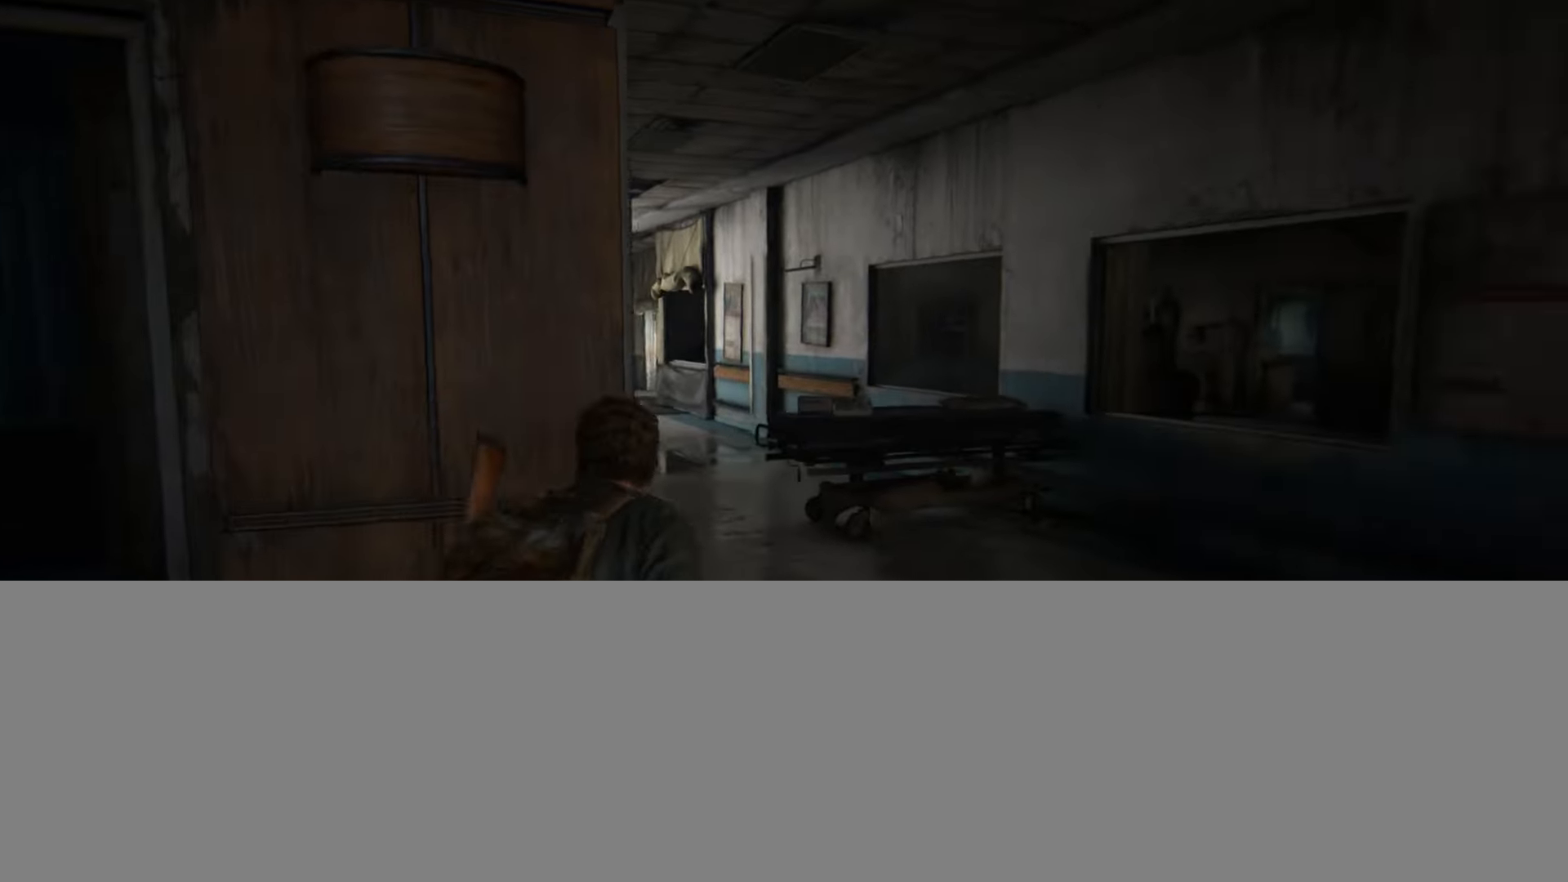
{"buttons": ["L2"], "left_stick": "up", "right_stick": "center", "events": [[17, "left_stick", "up-right"], [300, "right_stick", "down-right"], [367, "left_stick", "up"], [417, "right_stick", "center"]]}
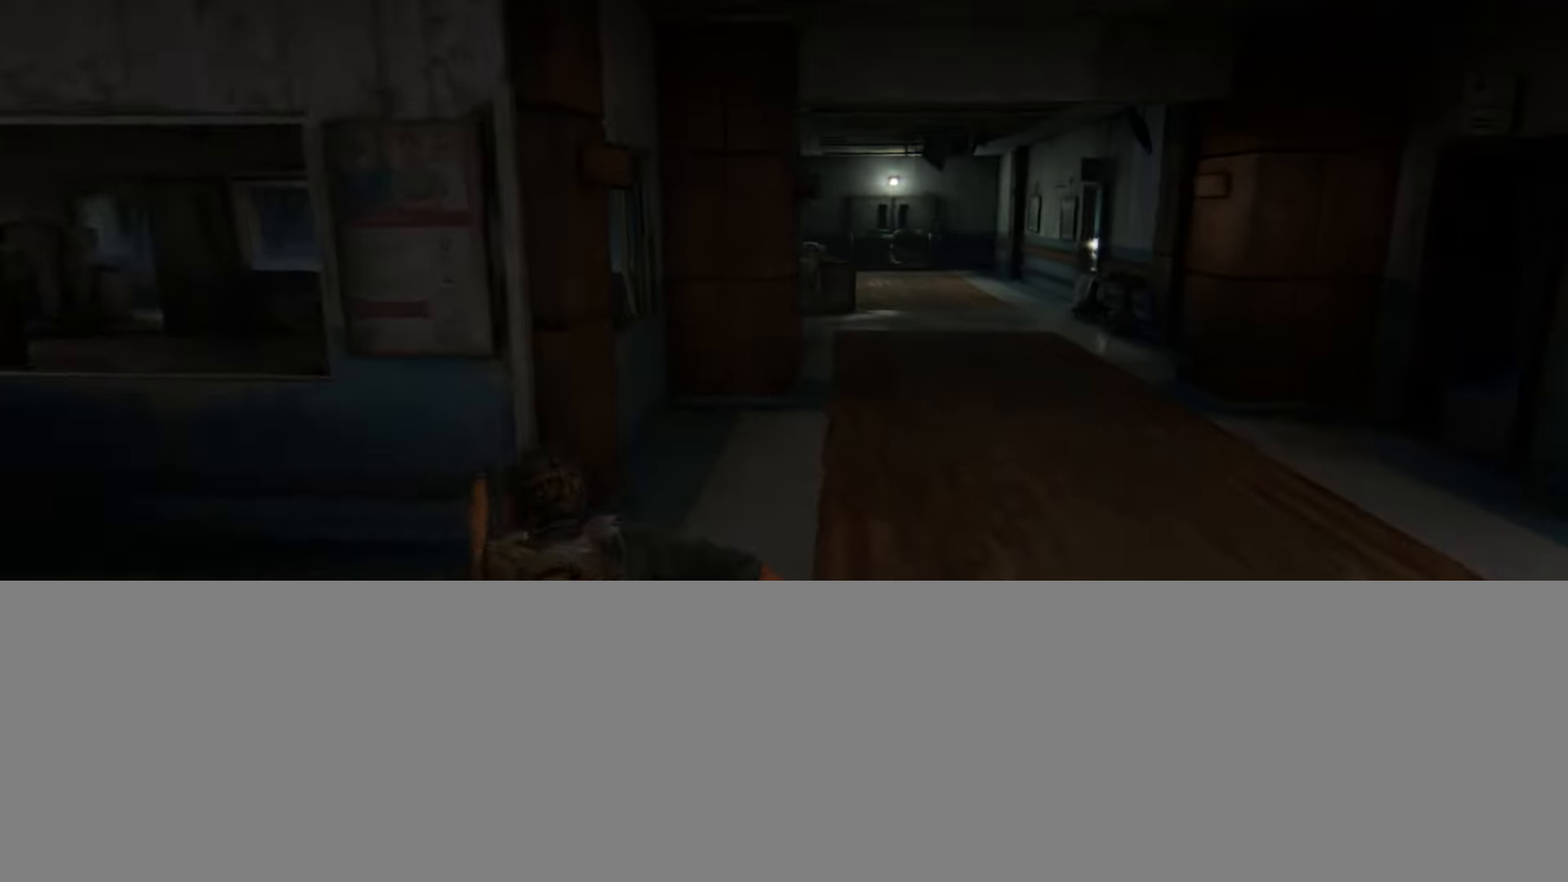
{"buttons": ["L2"], "left_stick": "up", "right_stick": "down-left", "events": [[500, "right_stick", "down-left"]]}
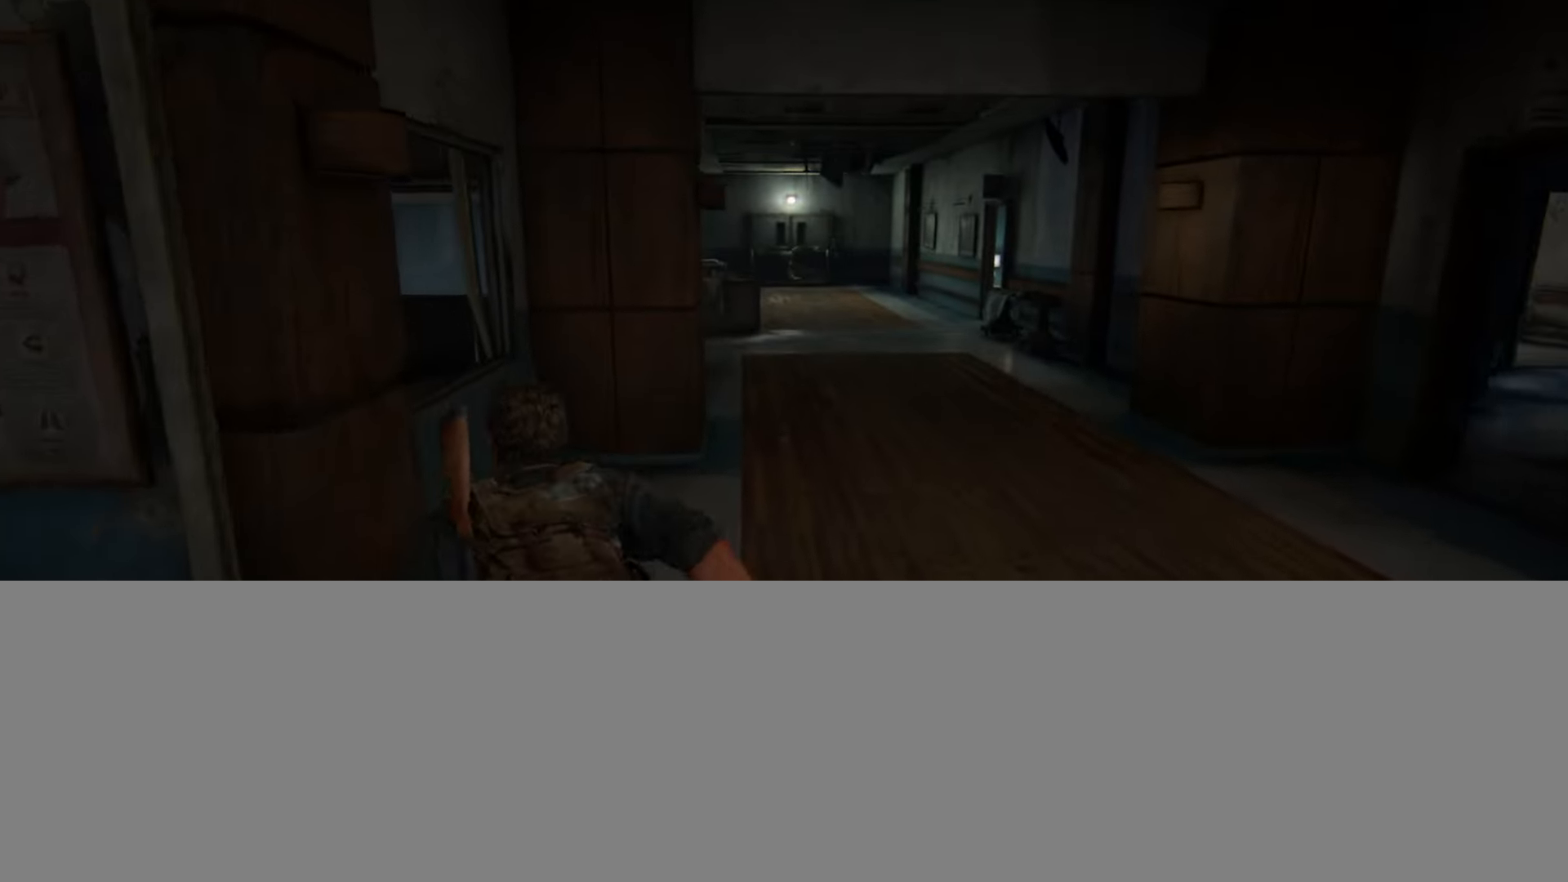
{"buttons": ["L2"], "left_stick": "up", "right_stick": "center", "events": [[184, "right_stick", "center"]]}
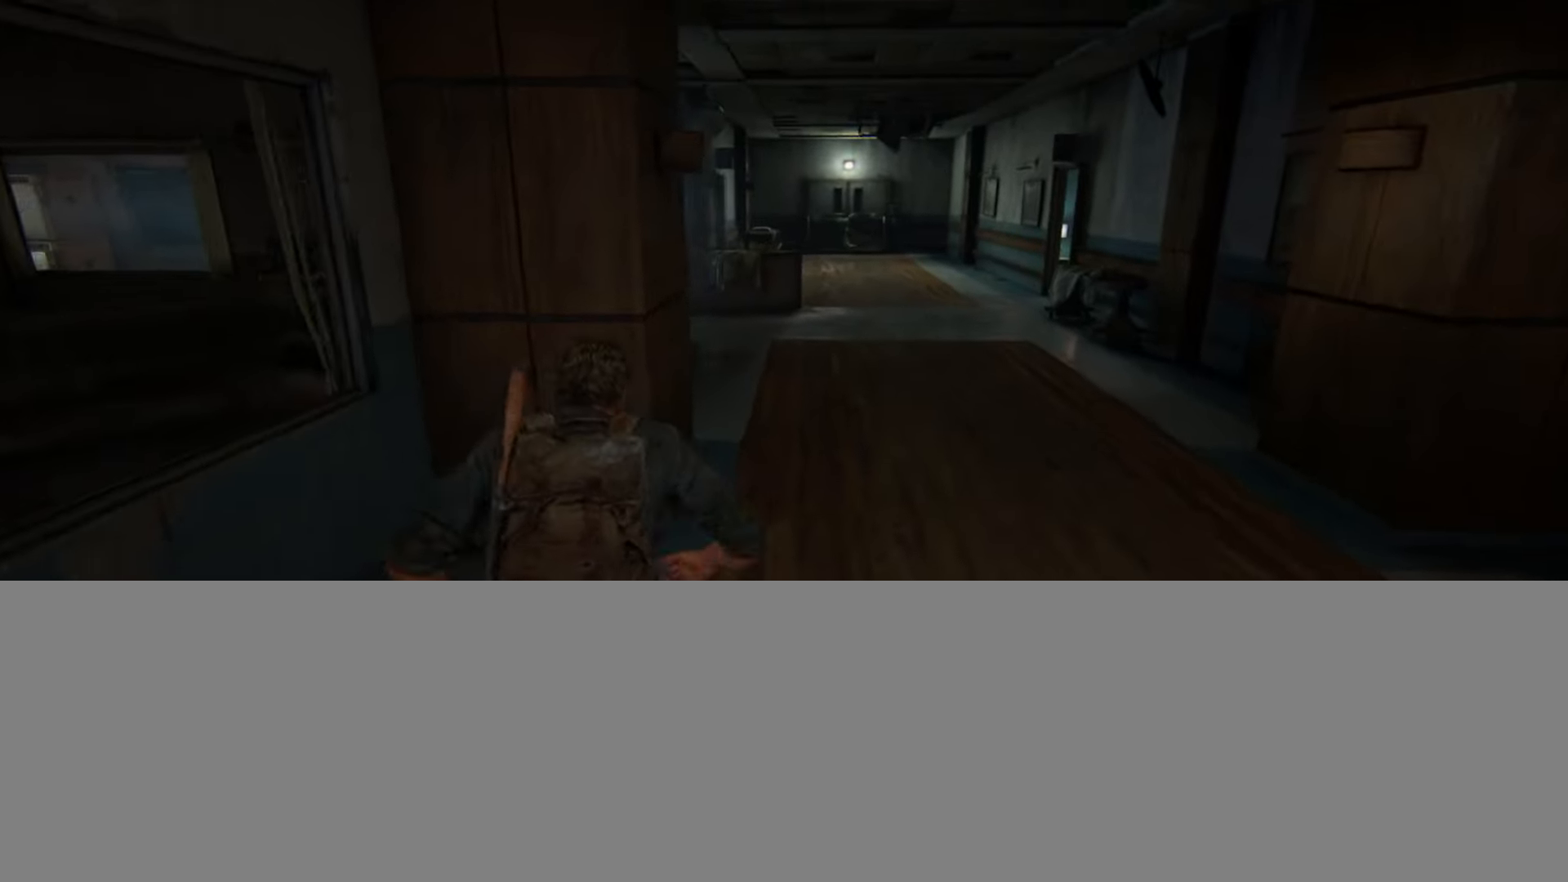
{"buttons": ["L2"], "left_stick": "up", "right_stick": "center", "events": []}
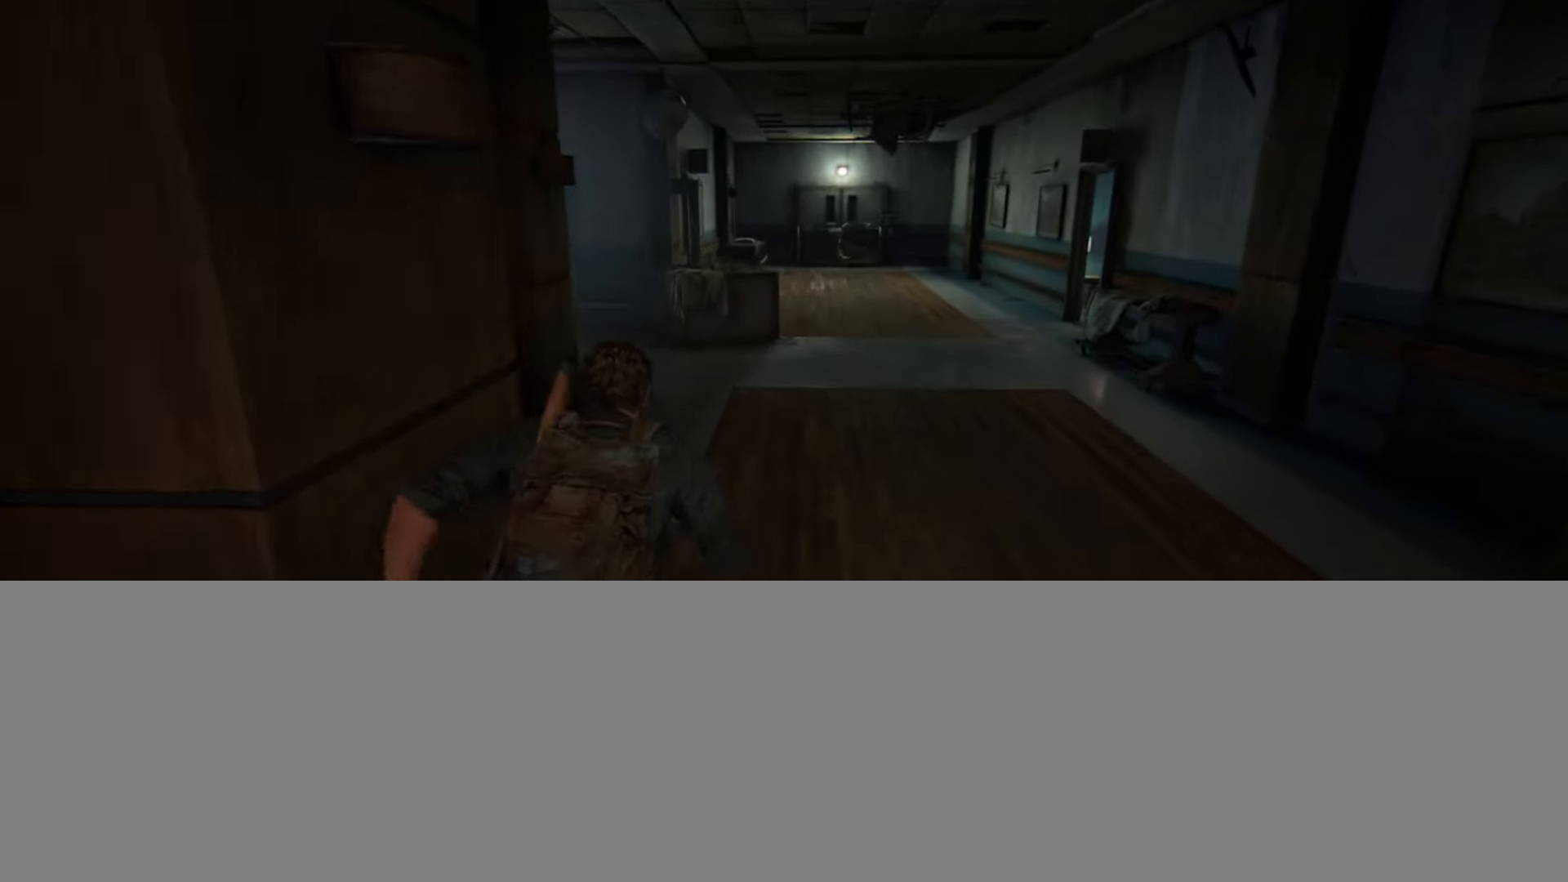
{"buttons": ["L2"], "left_stick": "up", "right_stick": "right", "events": [[501, "right_stick", "right"]]}